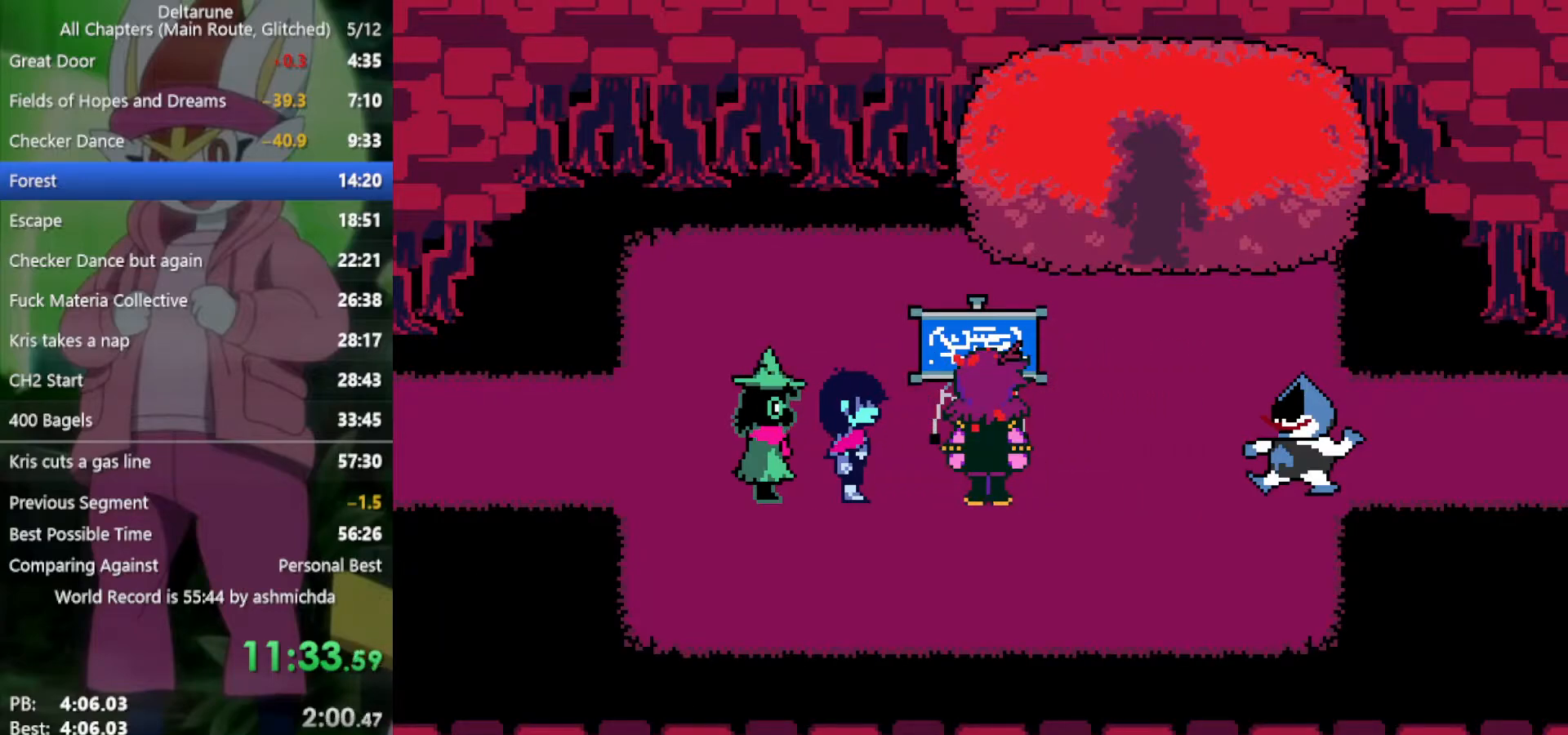
Gameplay with keyboard; each line is a JSON object with the keys held at the frame after it. "events" lists presses ("down") and releases ("up") of "c", "ctrl", "down", "left", "return", "right", "shift", "up", "x" and "z" between this image and that frame as [ms after this image, input, new state], when the widget could be followed in between. No other keys are recorded. Mouse input is not recorded.
{"keys": ["return", "right", "x", "z"], "events": [[17, "return", "down"], [67, "return", "up"], [167, "return", "down"], [167, "z", "down"], [200, "return", "up"], [200, "z", "up"], [300, "return", "down"], [300, "z", "down"], [400, "return", "up"], [400, "z", "up"], [483, "return", "down"], [483, "z", "down"]]}
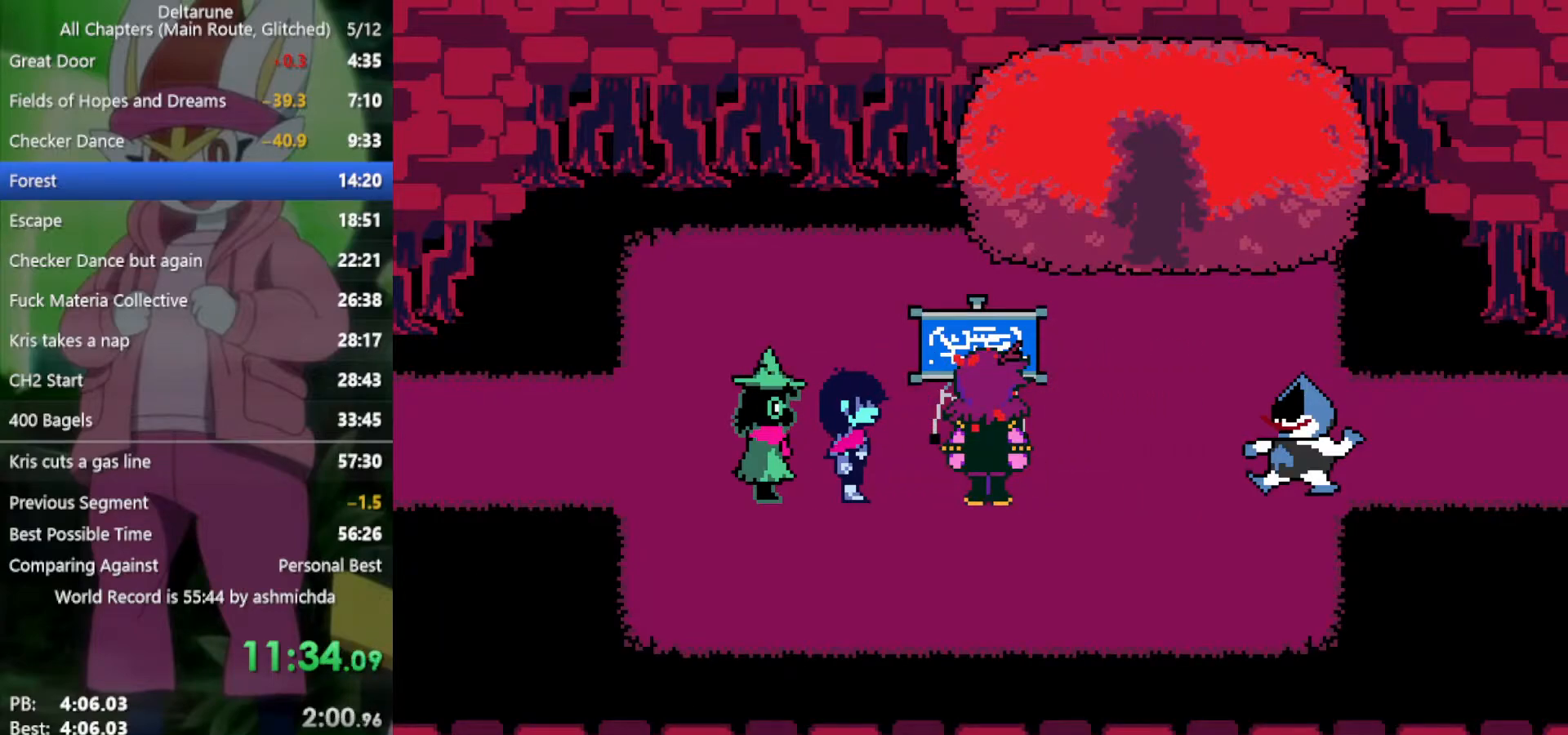
{"keys": ["right", "x", "z"], "events": [[33, "return", "up"], [33, "z", "up"], [83, "return", "down"], [117, "z", "down"], [217, "return", "up"], [217, "z", "up"], [267, "return", "down"], [317, "z", "down"], [400, "z", "up"], [500, "return", "up"], [500, "z", "down"]]}
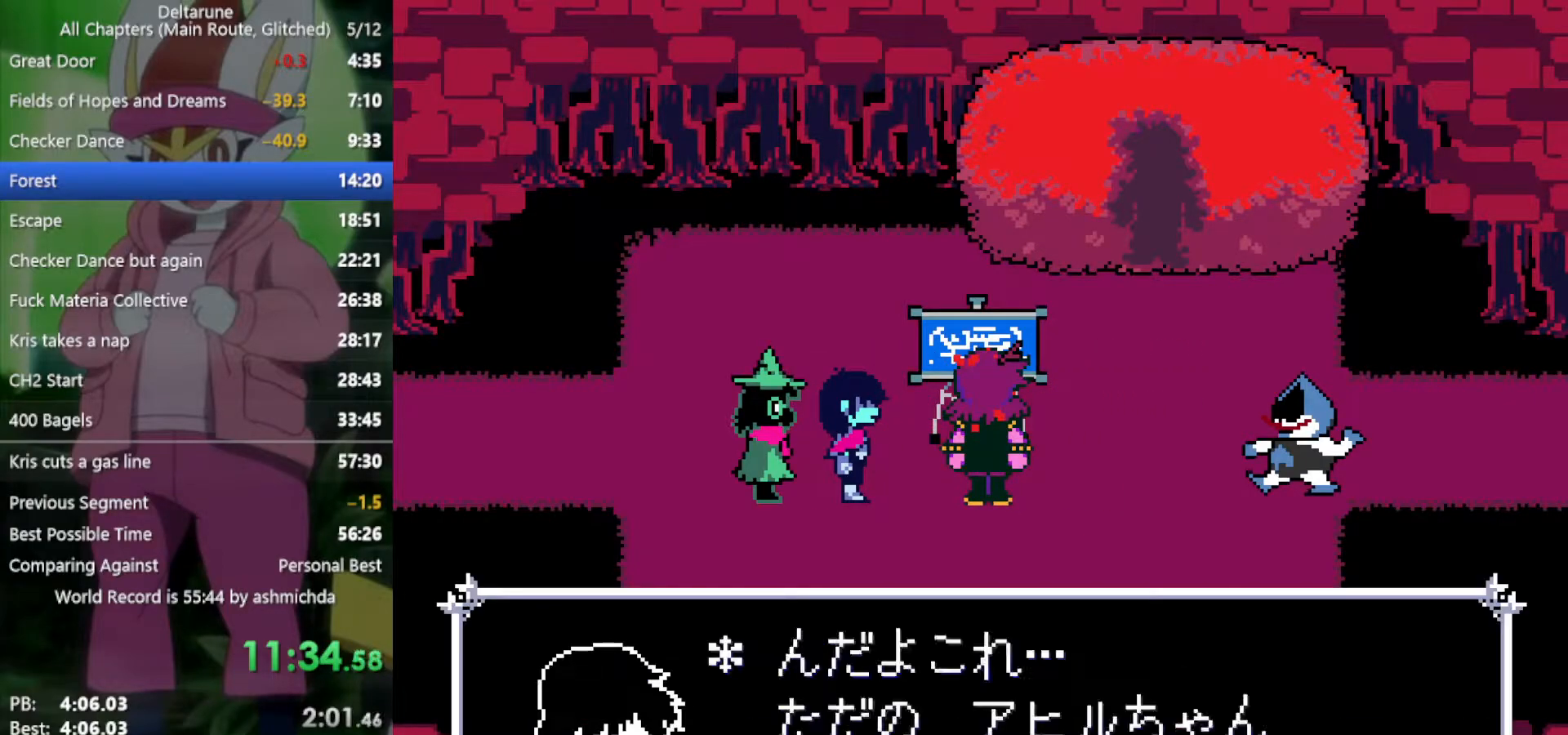
{"keys": ["right", "x"], "events": [[50, "z", "up"], [83, "return", "down"], [183, "return", "up"], [183, "z", "down"], [233, "z", "up"], [317, "return", "down"], [317, "z", "down"], [417, "return", "up"], [417, "z", "up"]]}
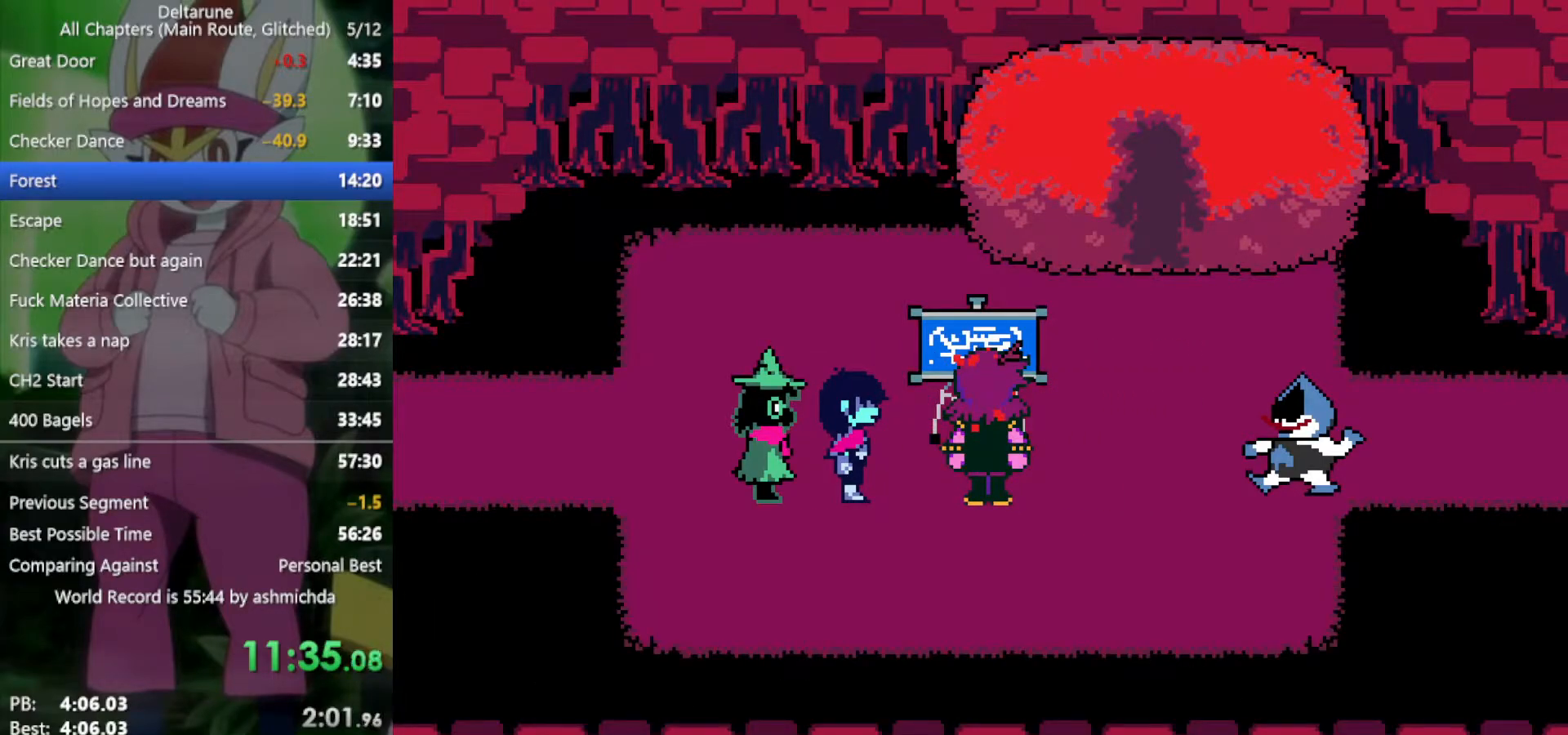
{"keys": ["return", "right", "x", "z"], "events": [[17, "return", "down"], [17, "z", "down"], [50, "return", "up"], [50, "z", "up"], [200, "return", "down"], [200, "z", "down"], [233, "return", "up"], [233, "z", "up"], [333, "return", "down"], [333, "z", "down"], [383, "return", "up"], [383, "z", "up"], [467, "return", "down"], [467, "z", "down"]]}
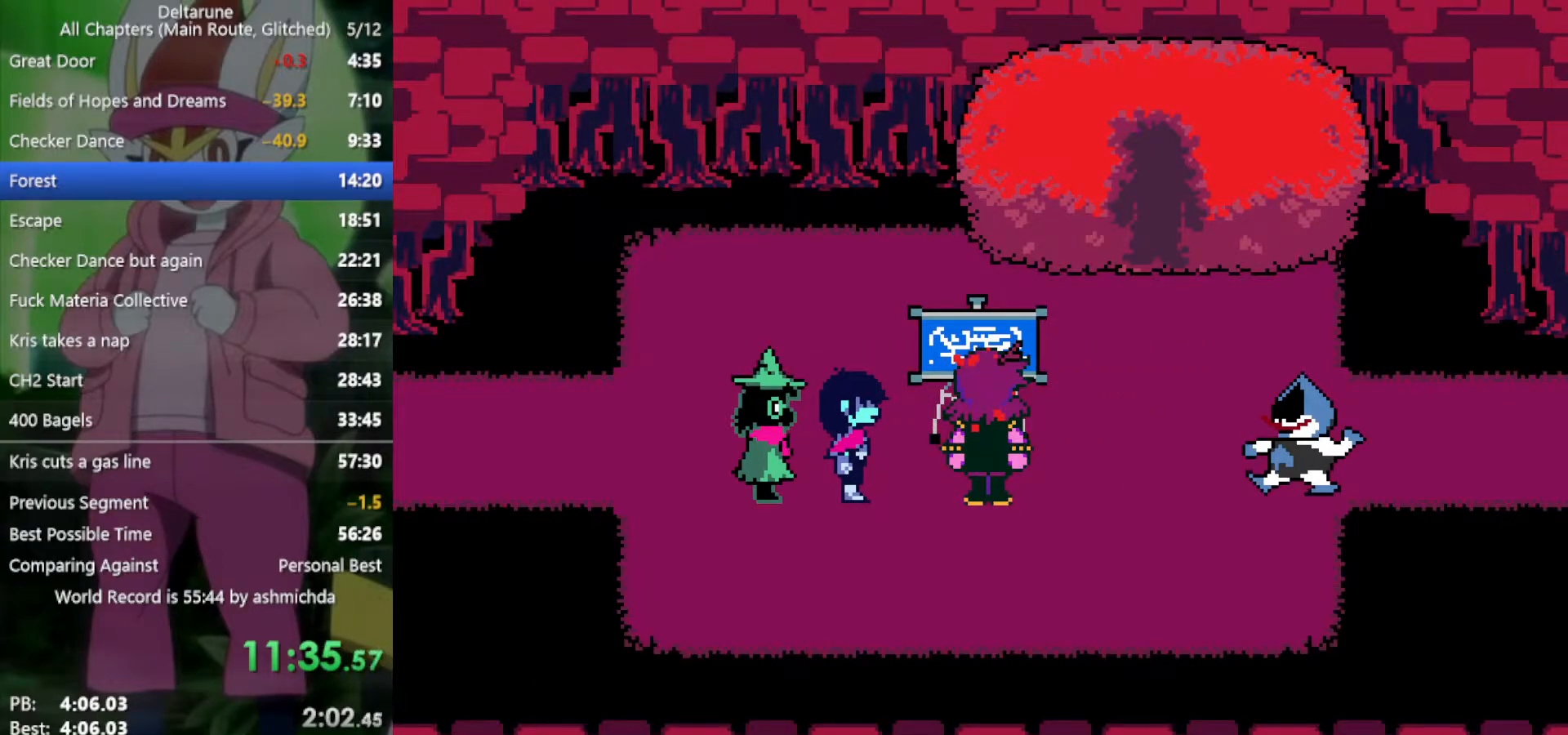
{"keys": ["right", "x"], "events": [[17, "return", "up"], [17, "z", "up"], [117, "return", "down"], [117, "z", "down"], [150, "return", "up"], [150, "z", "up"], [250, "return", "down"], [250, "z", "down"], [283, "return", "up"], [283, "z", "up"], [383, "return", "down"], [383, "z", "down"], [433, "return", "up"], [433, "z", "up"]]}
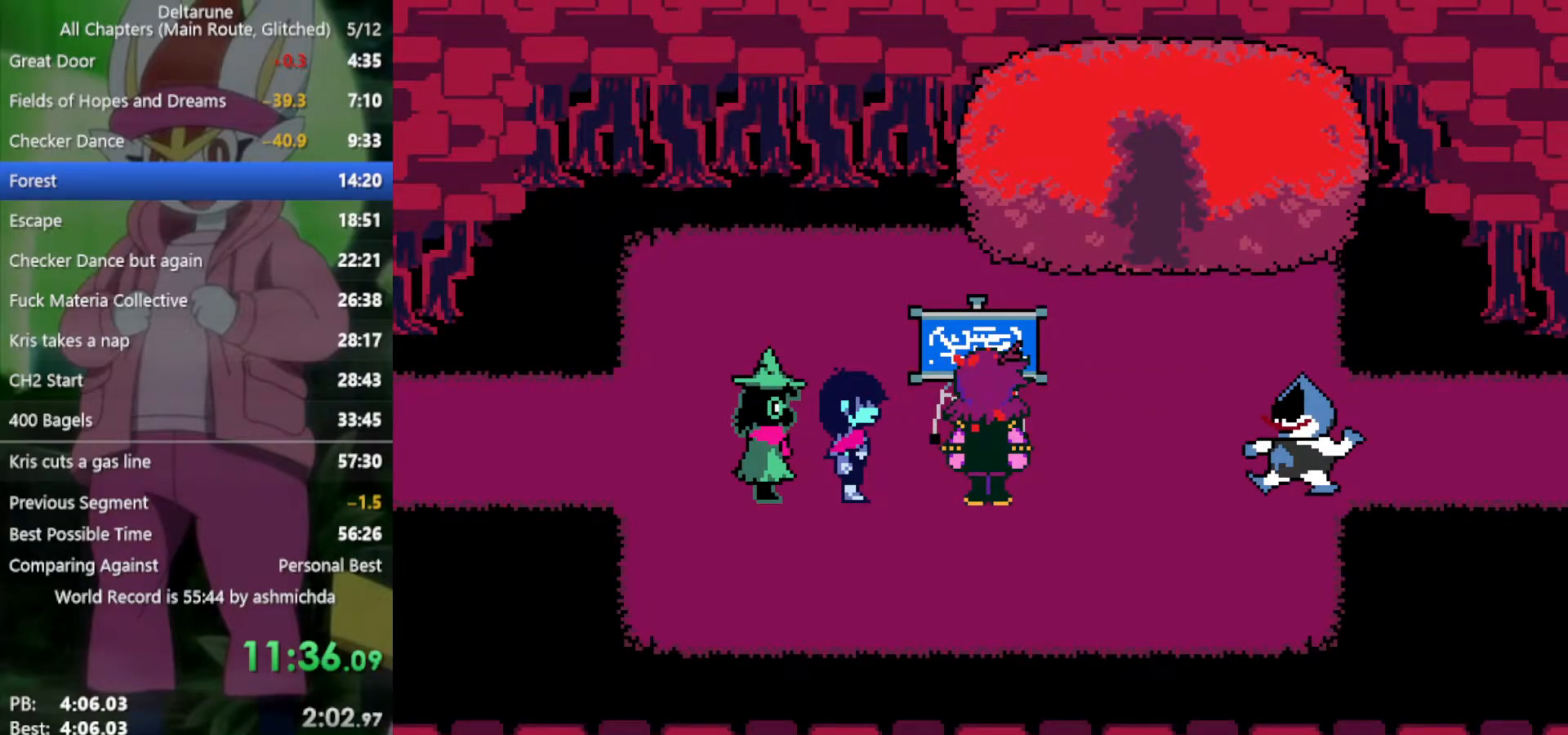
{"keys": ["return", "right", "x"], "events": [[33, "return", "down"], [33, "z", "down"], [67, "return", "up"], [67, "z", "up"], [117, "return", "down"], [167, "return", "up"], [167, "z", "down"], [217, "z", "up"], [250, "return", "down"], [300, "return", "up"], [300, "z", "down"], [350, "z", "up"], [400, "return", "down"], [433, "return", "up"], [483, "return", "down"]]}
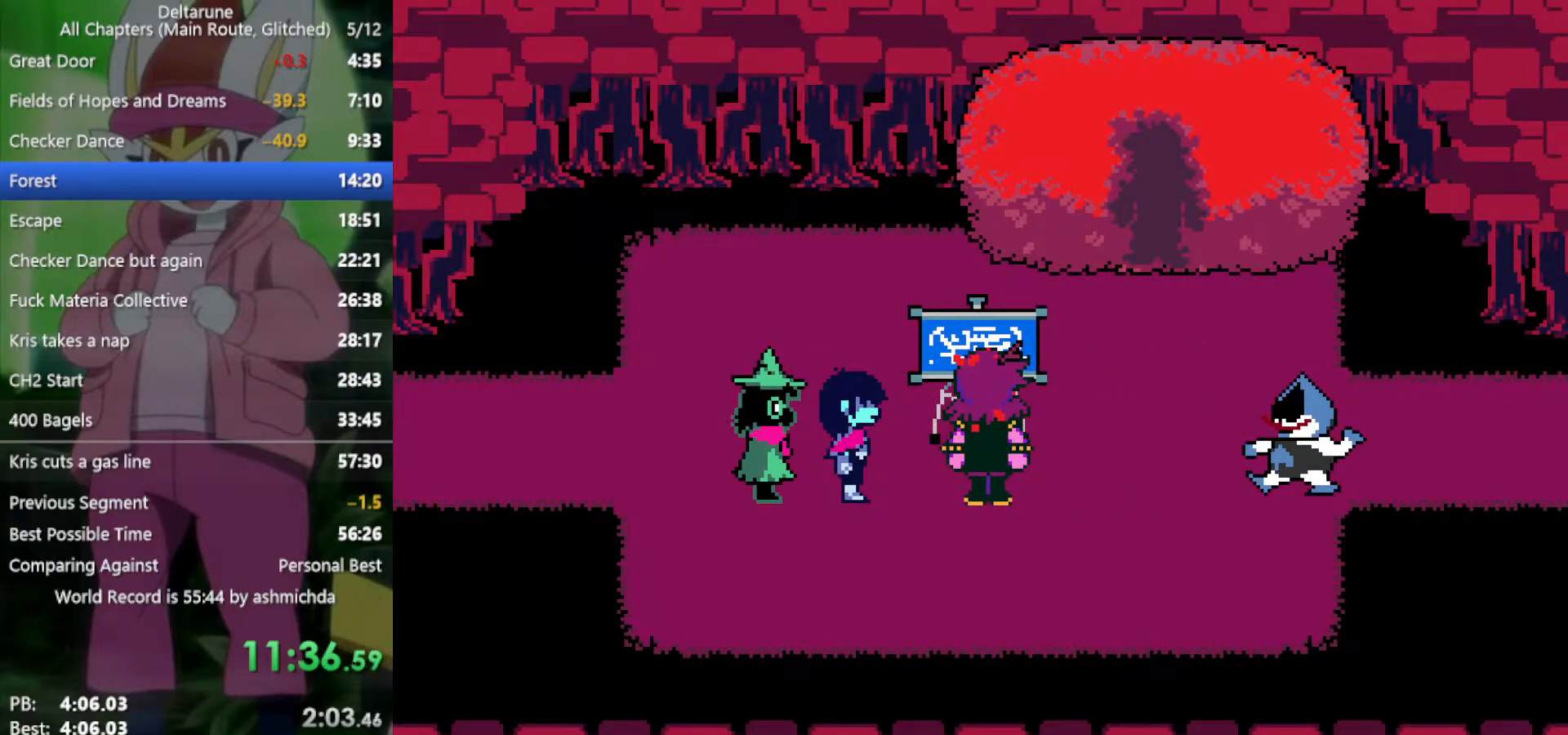
{"keys": ["right", "x"], "events": [[33, "return", "up"], [133, "return", "down"], [133, "z", "down"], [167, "return", "up"], [167, "z", "up"], [217, "return", "down"], [267, "return", "up"], [267, "z", "down"], [317, "z", "up"], [350, "return", "down"], [400, "return", "up"], [400, "z", "down"], [450, "return", "down"], [450, "z", "up"], [500, "return", "up"]]}
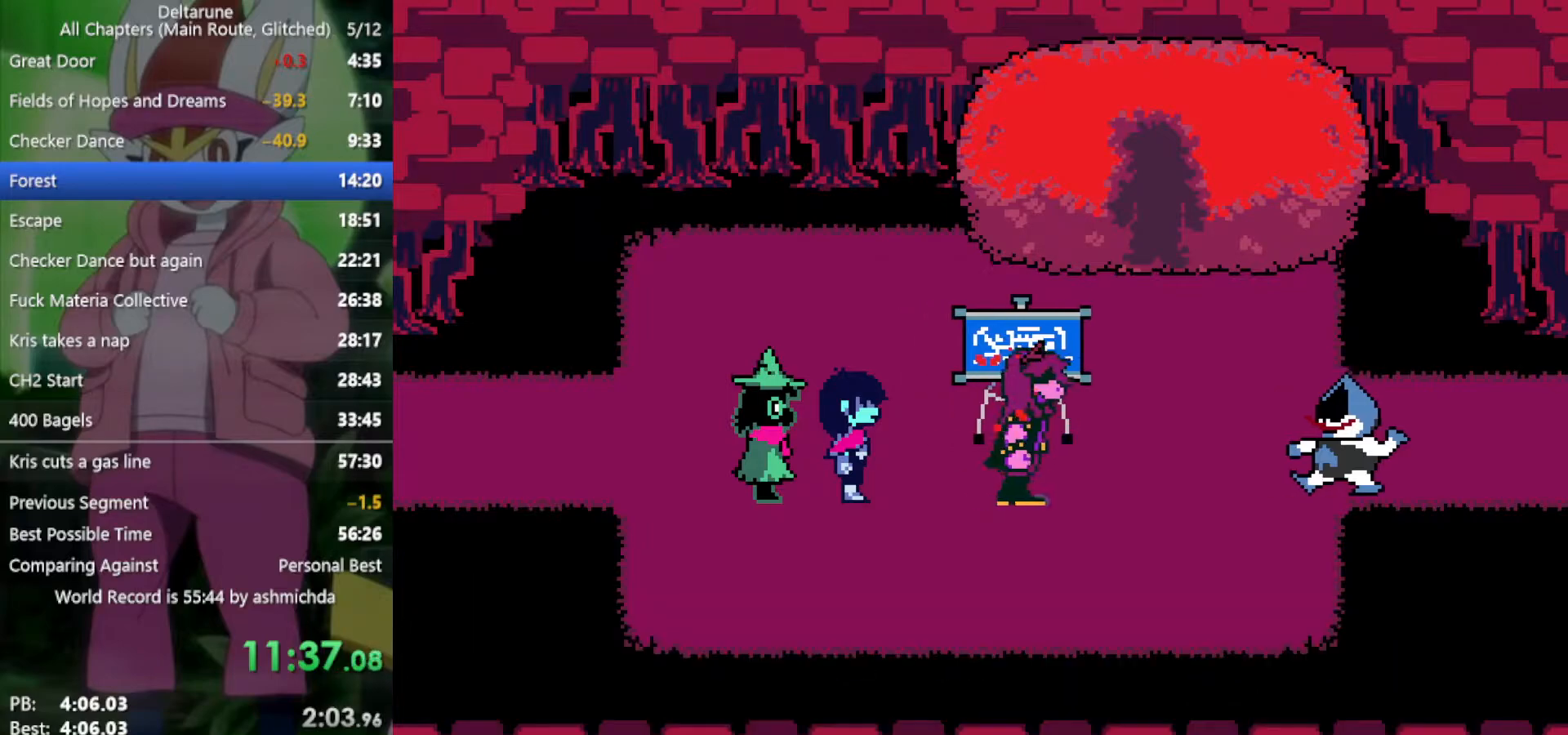
{"keys": ["right", "x"], "events": [[33, "z", "down"], [83, "z", "up"], [183, "z", "down"], [233, "z", "up"], [267, "return", "down"], [317, "return", "up"], [317, "z", "down"], [367, "z", "up"], [467, "z", "down"], [500, "z", "up"]]}
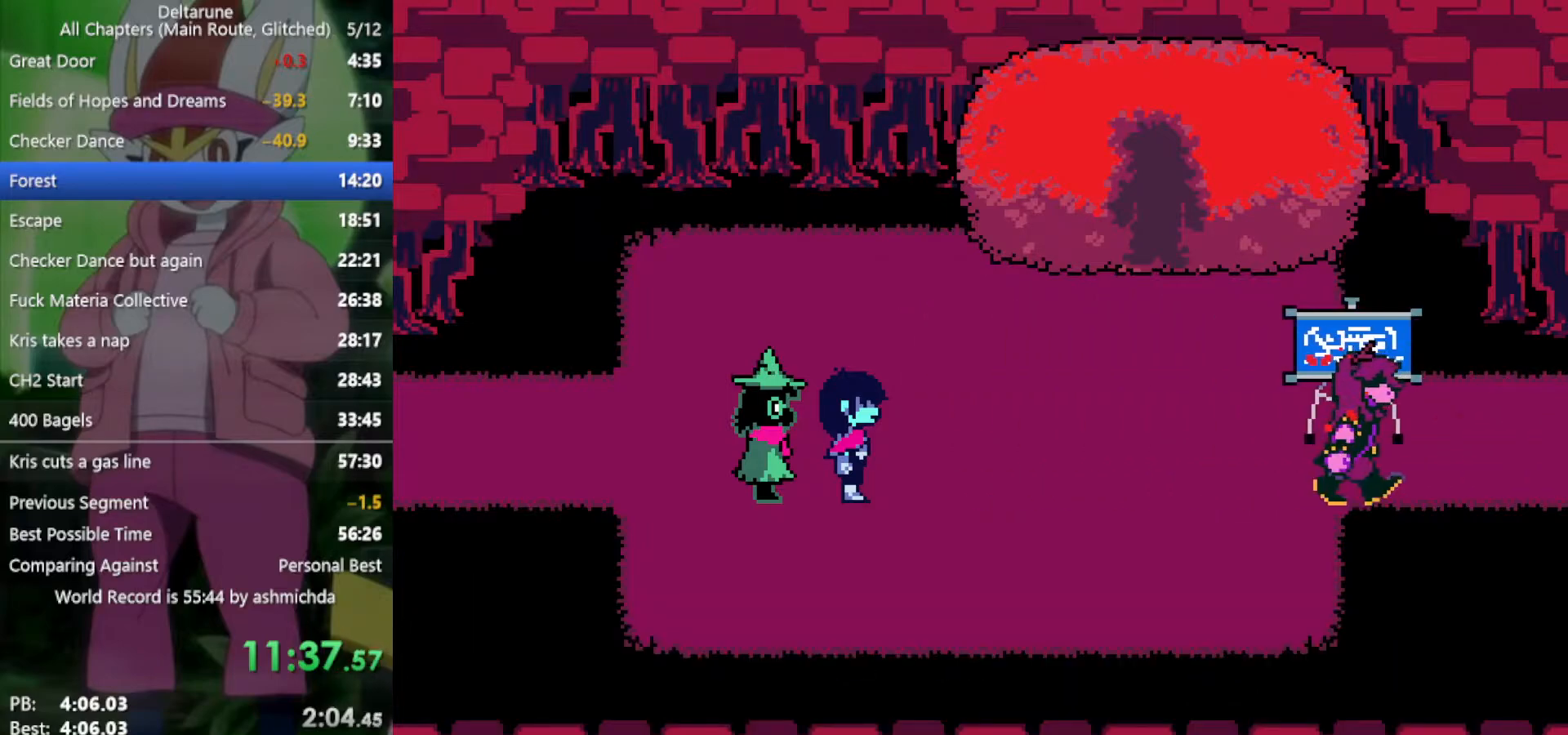
{"keys": ["right", "x"], "events": []}
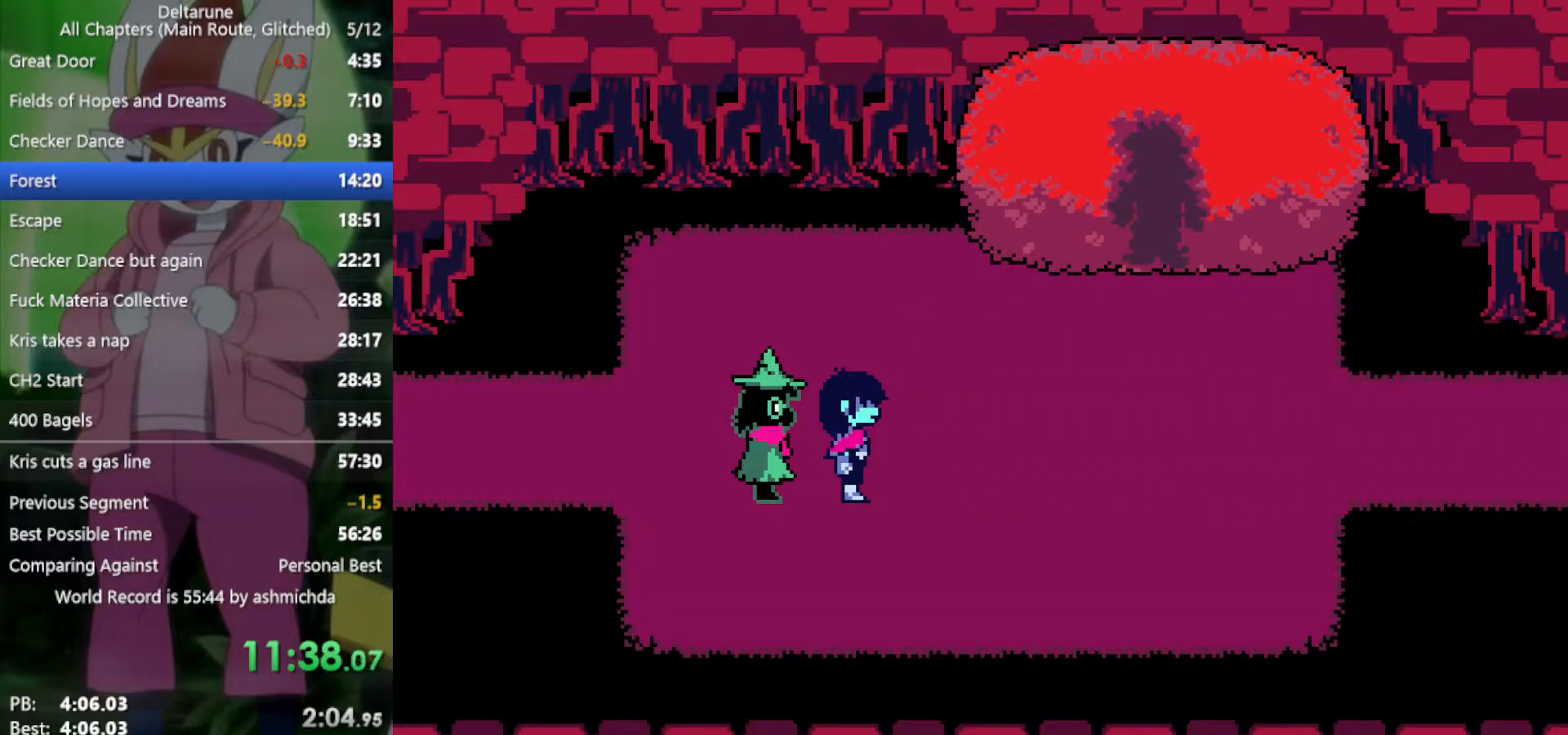
{"keys": ["right", "x"], "events": []}
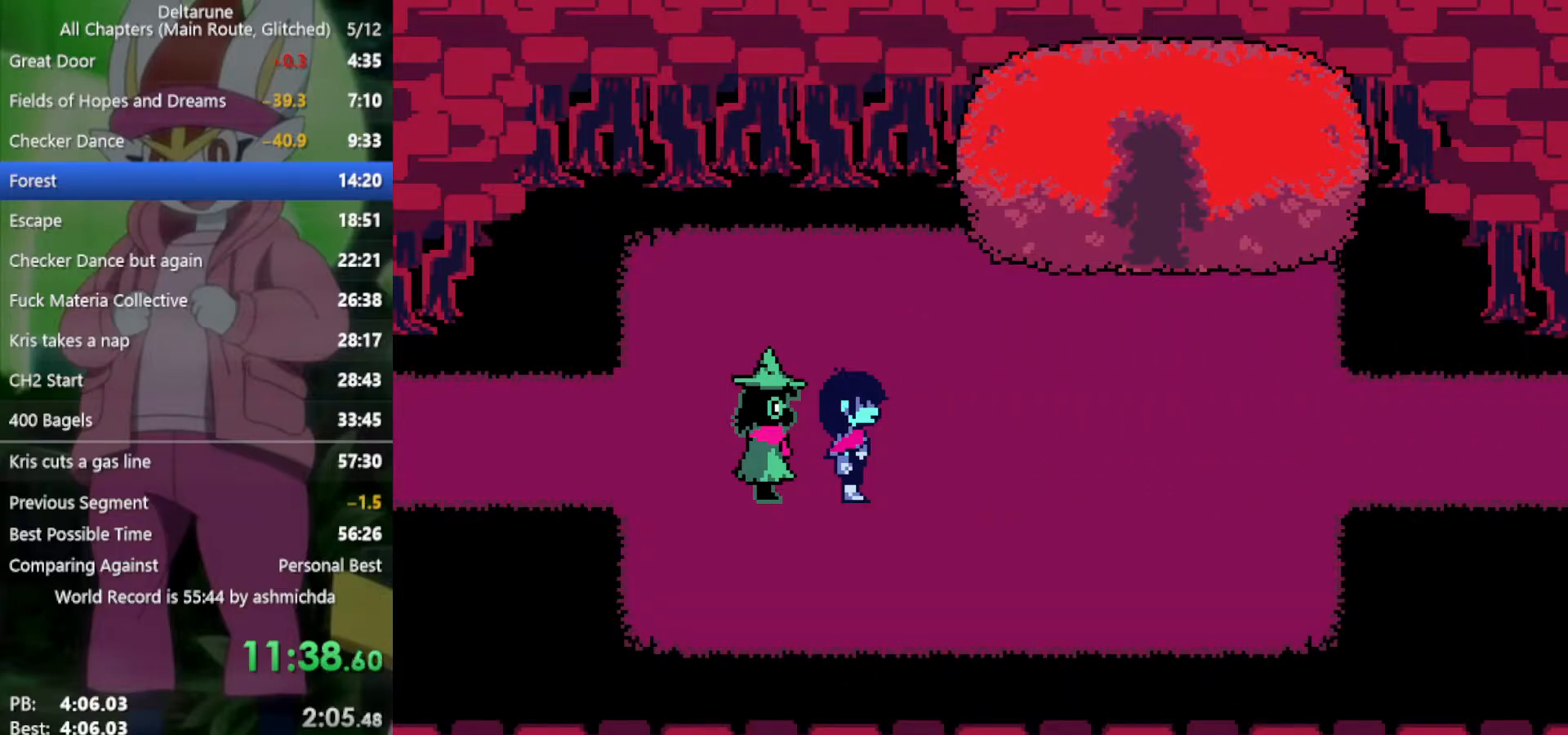
{"keys": ["right", "x"], "events": []}
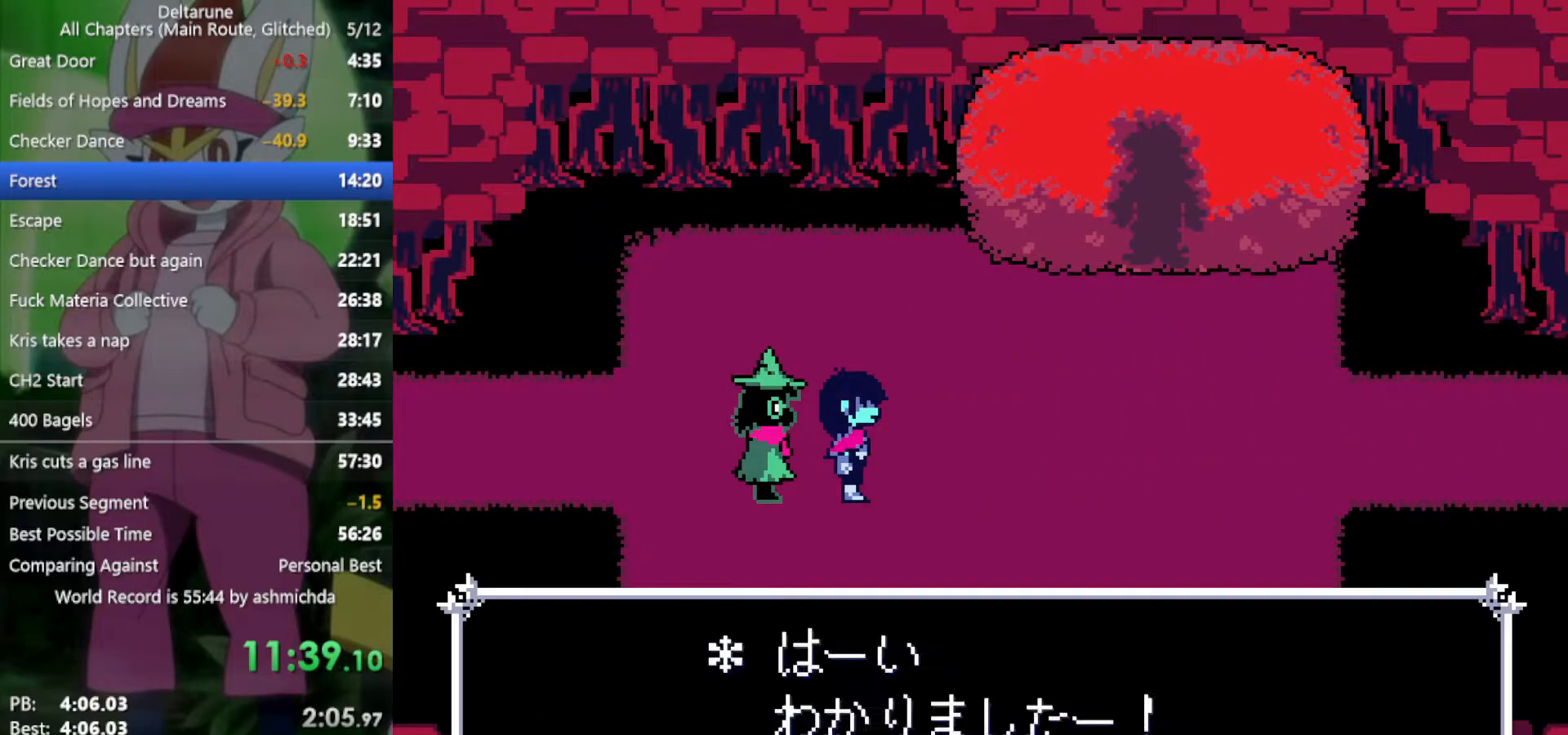
{"keys": ["right", "x"], "events": []}
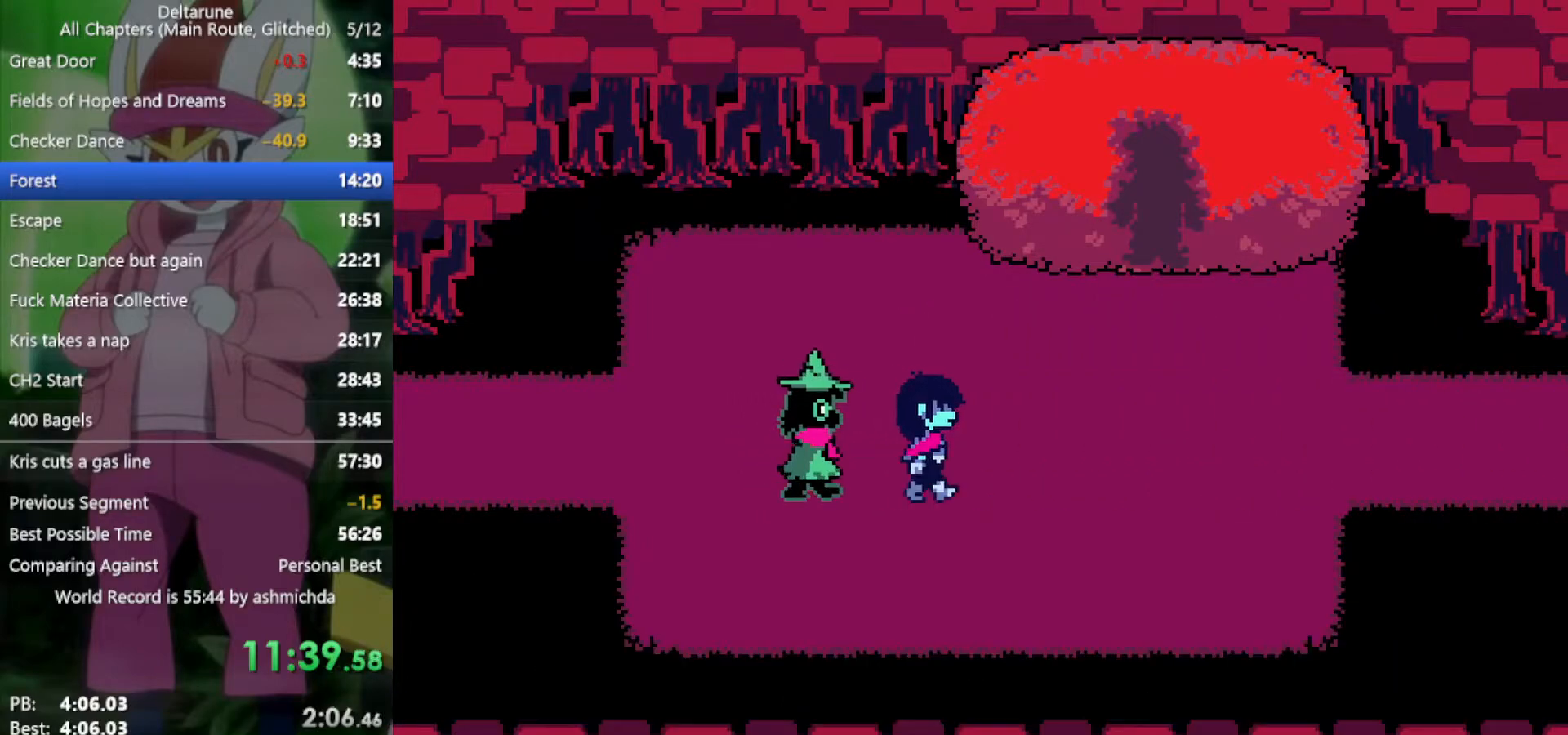
{"keys": ["right", "x"], "events": [[283, "up", "down"], [383, "up", "up"]]}
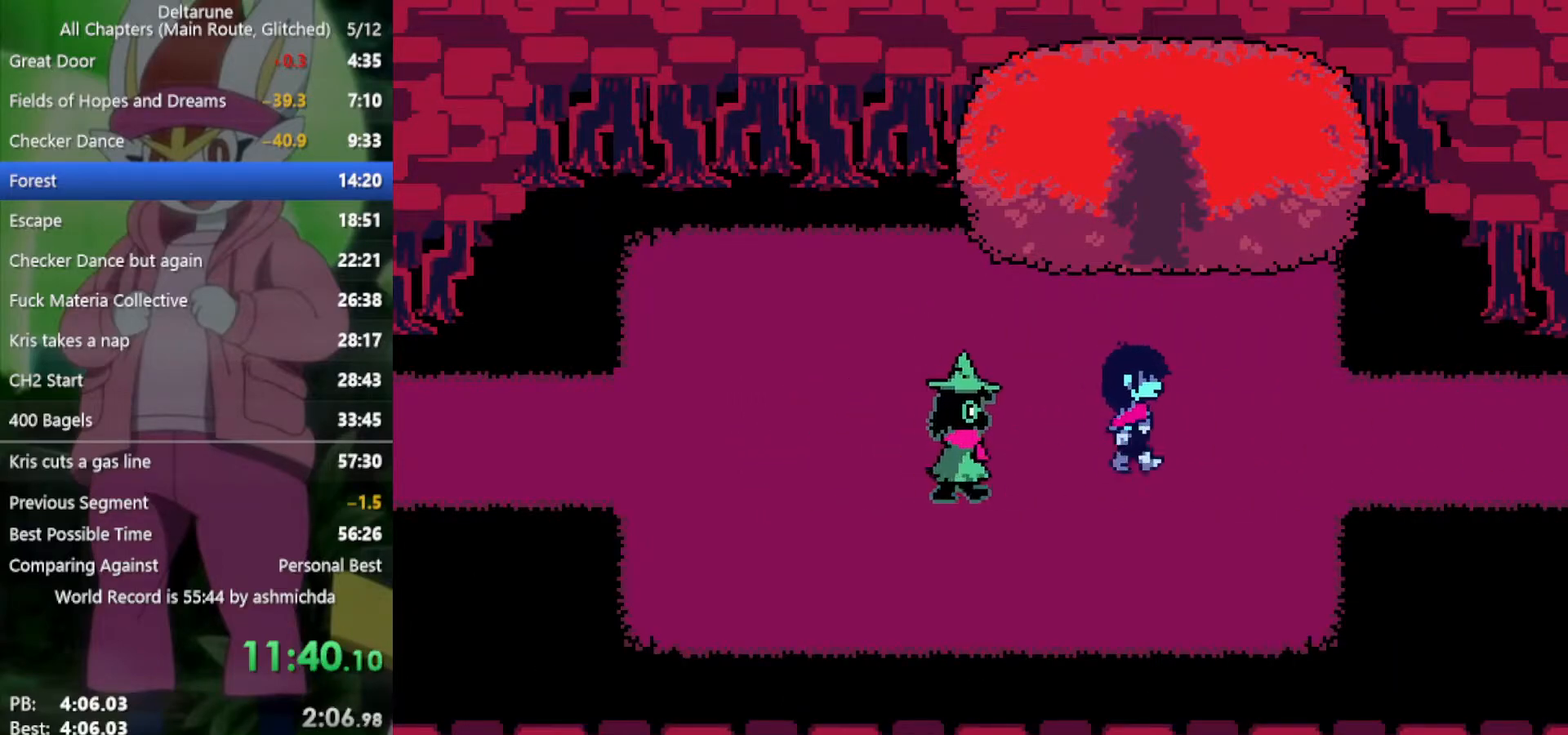
{"keys": ["right", "x"], "events": []}
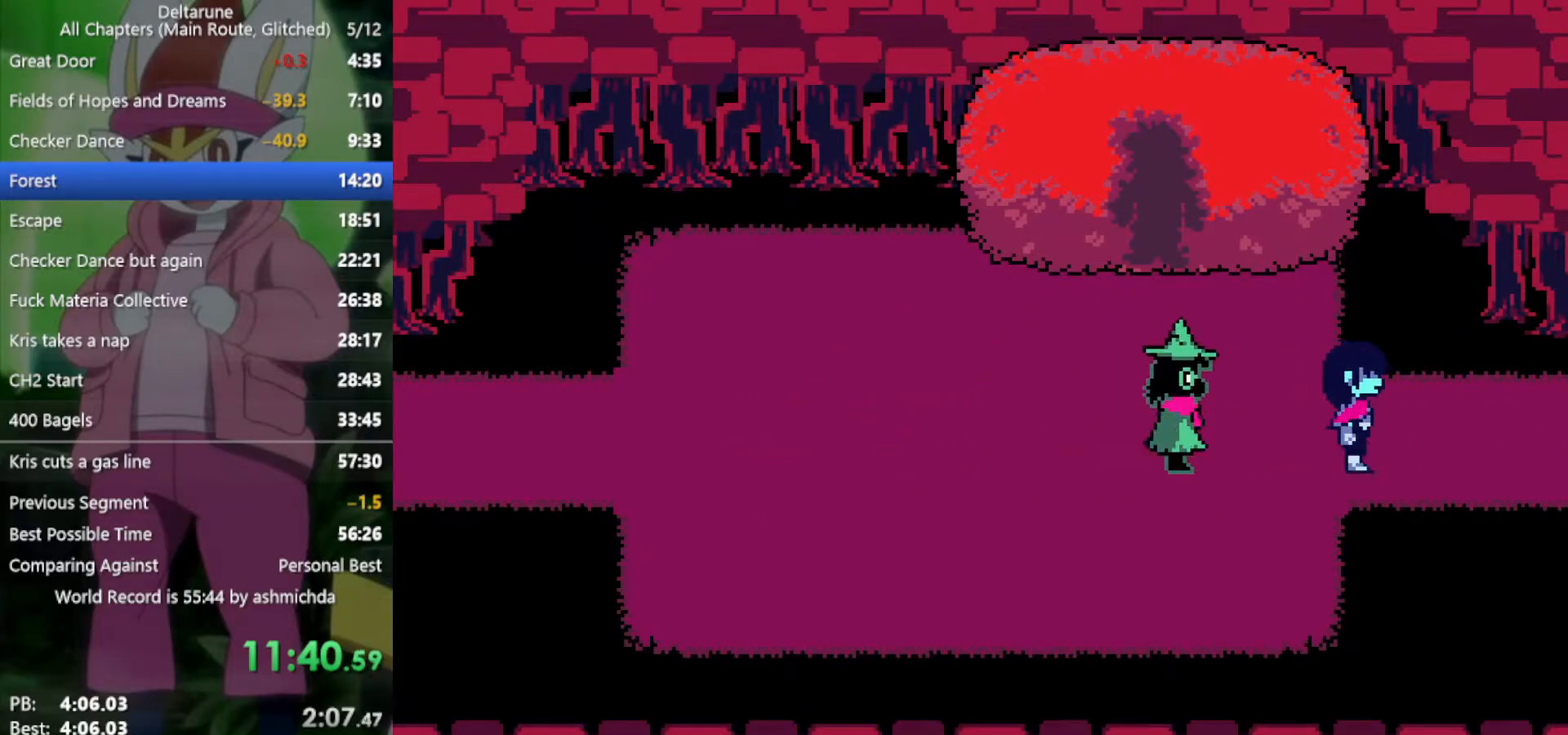
{"keys": ["right", "x"], "events": []}
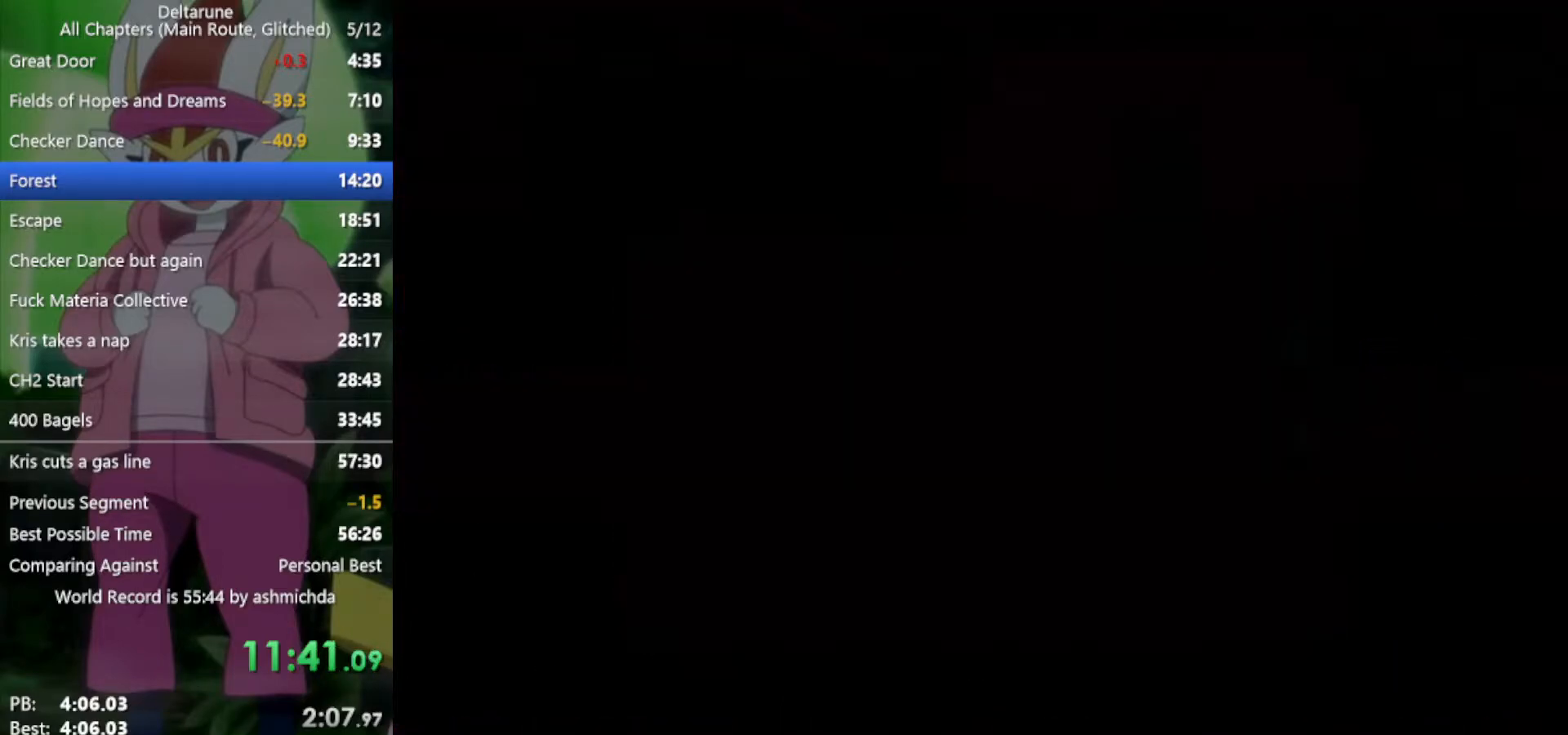
{"keys": ["right", "x"], "events": []}
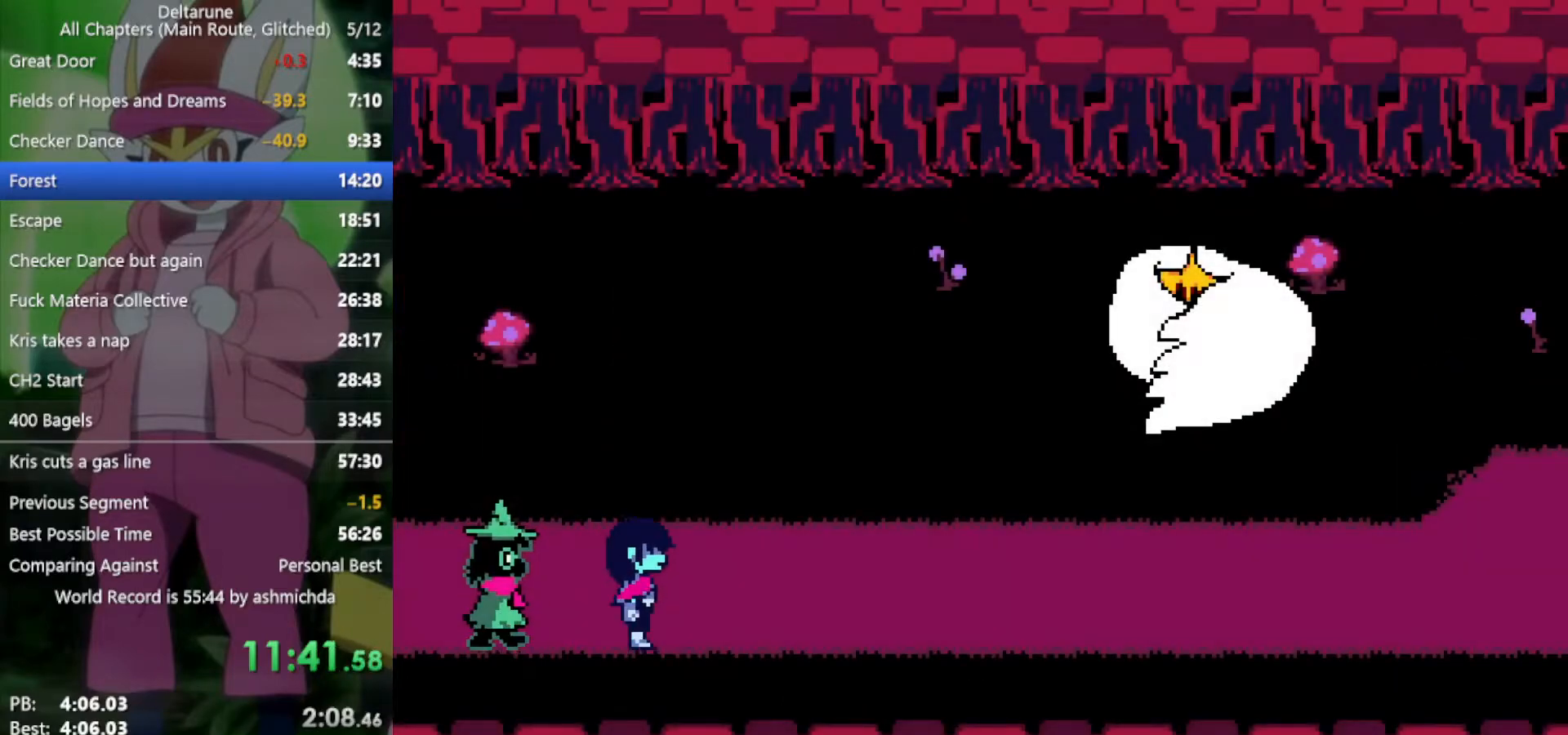
{"keys": ["right", "x"], "events": []}
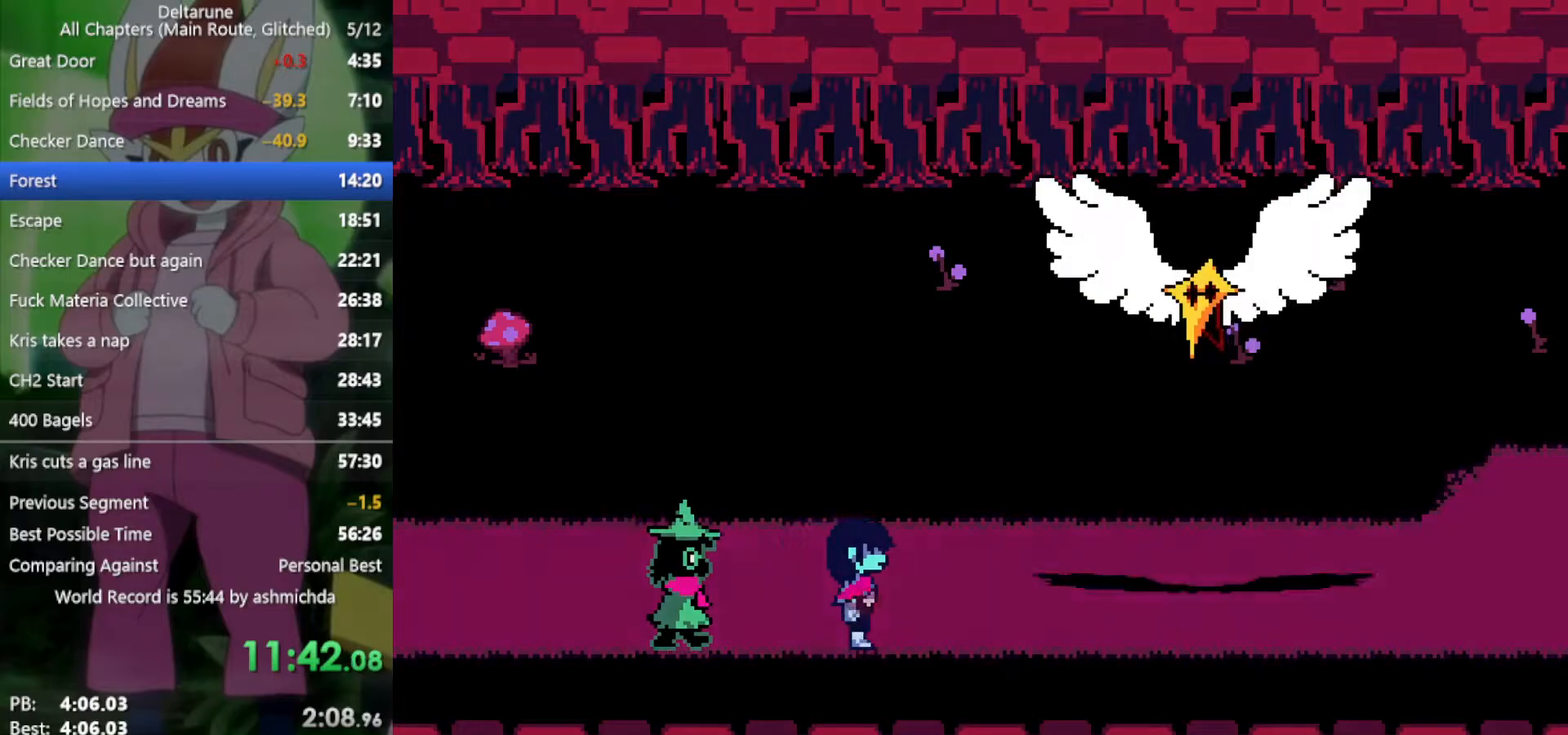
{"keys": ["right", "x"], "events": [[67, "up", "down"], [150, "up", "up"]]}
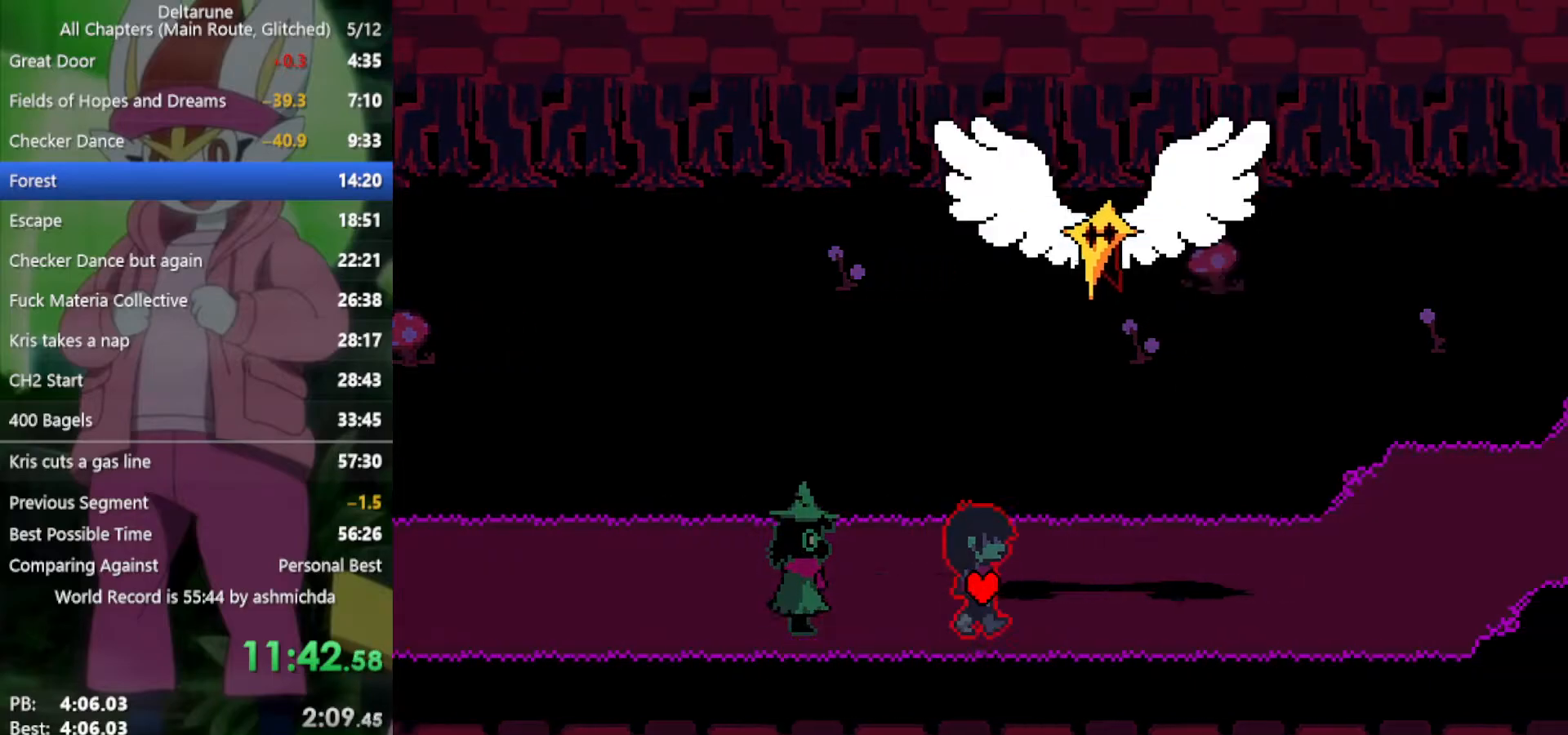
{"keys": ["right", "x"], "events": []}
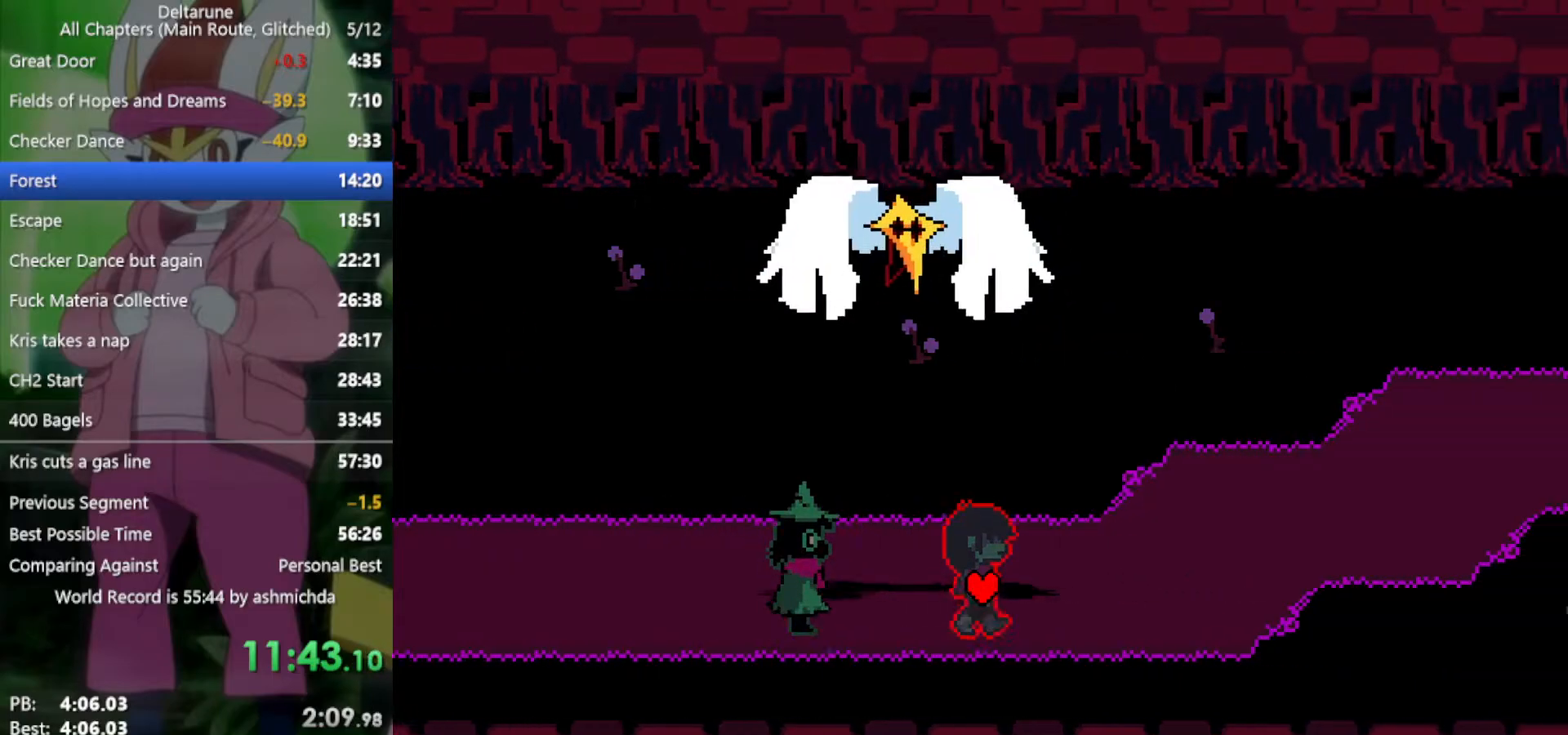
{"keys": ["right", "up", "x"], "events": [[317, "up", "down"]]}
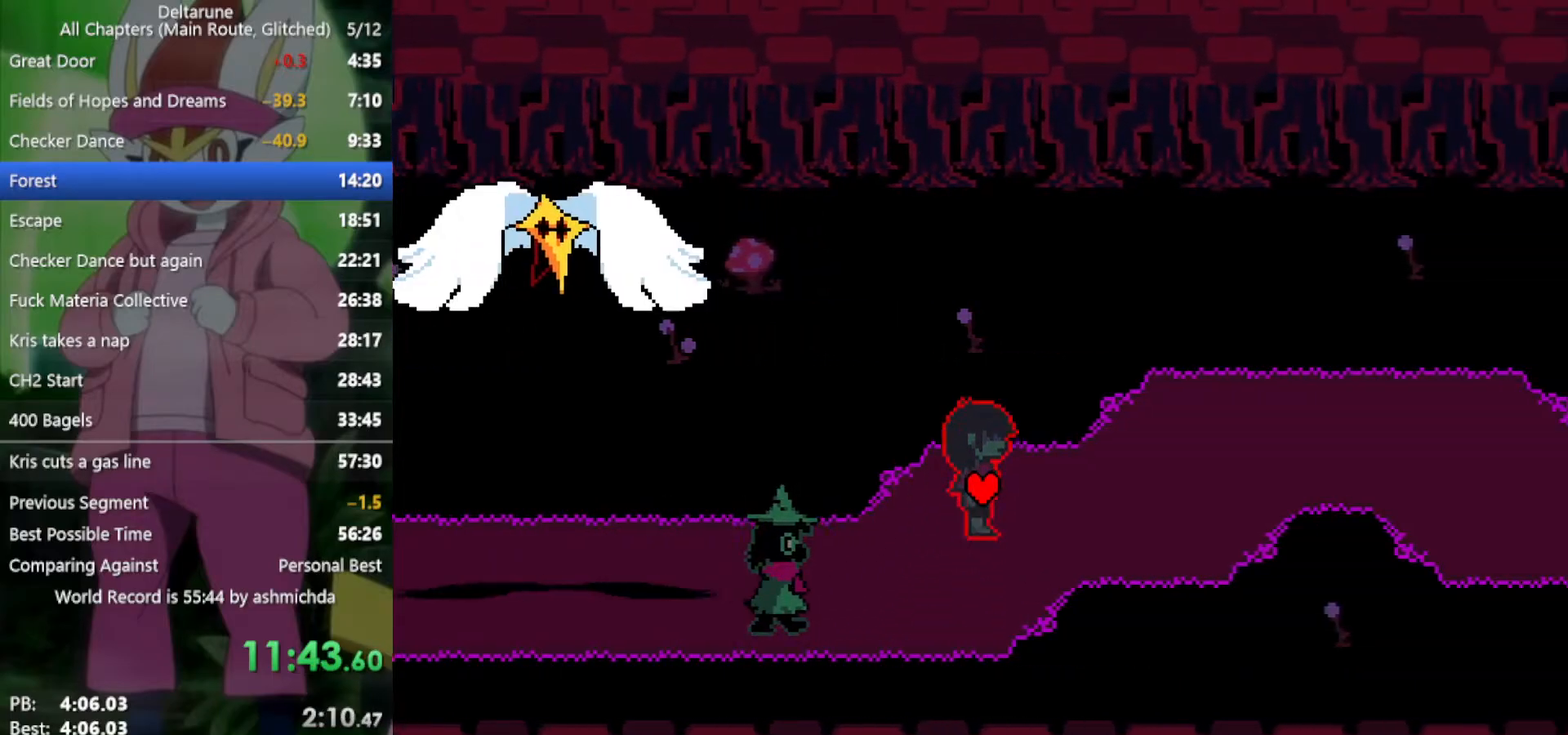
{"keys": ["right", "x"], "events": [[50, "up", "up"], [367, "up", "down"], [500, "up", "up"]]}
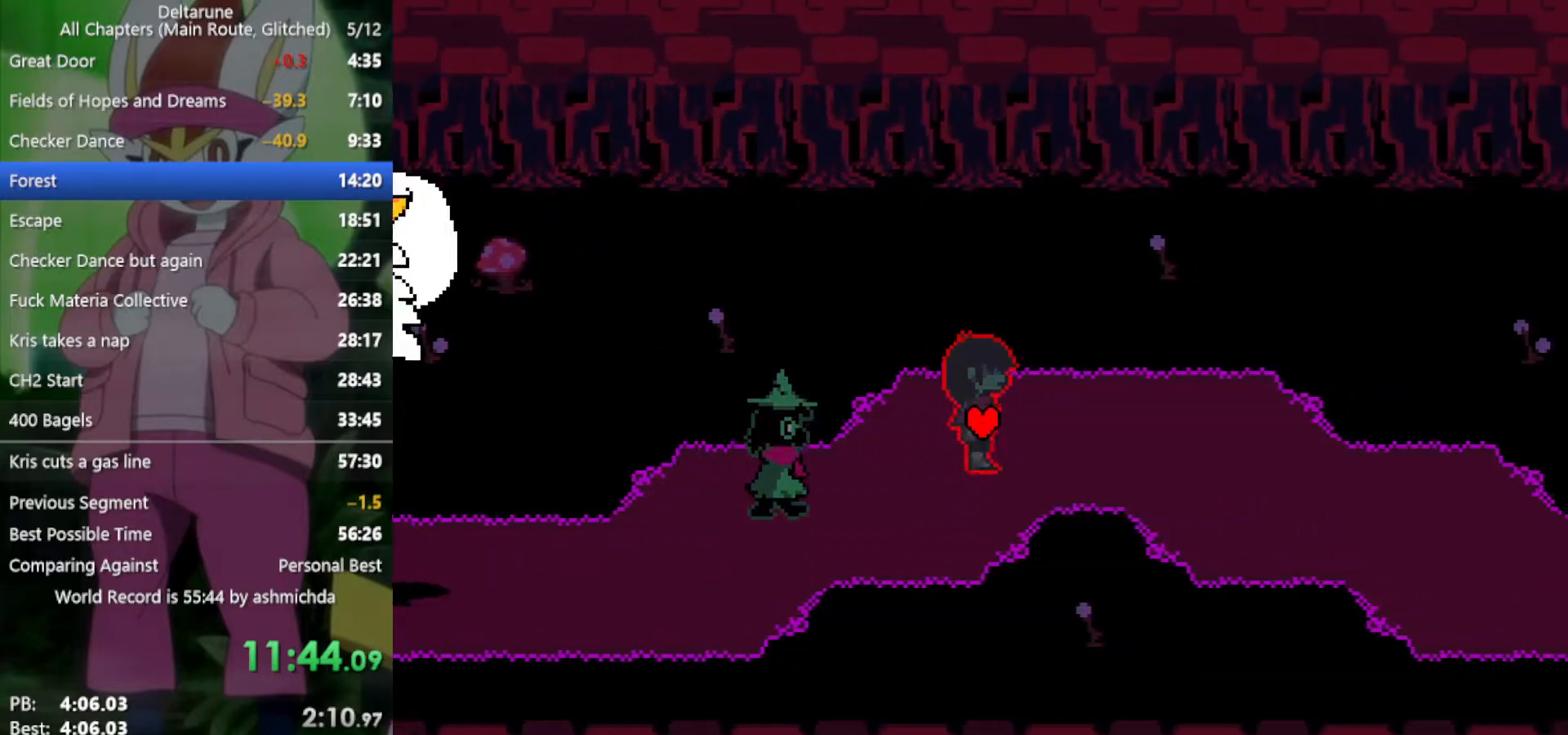
{"keys": ["right", "x"], "events": []}
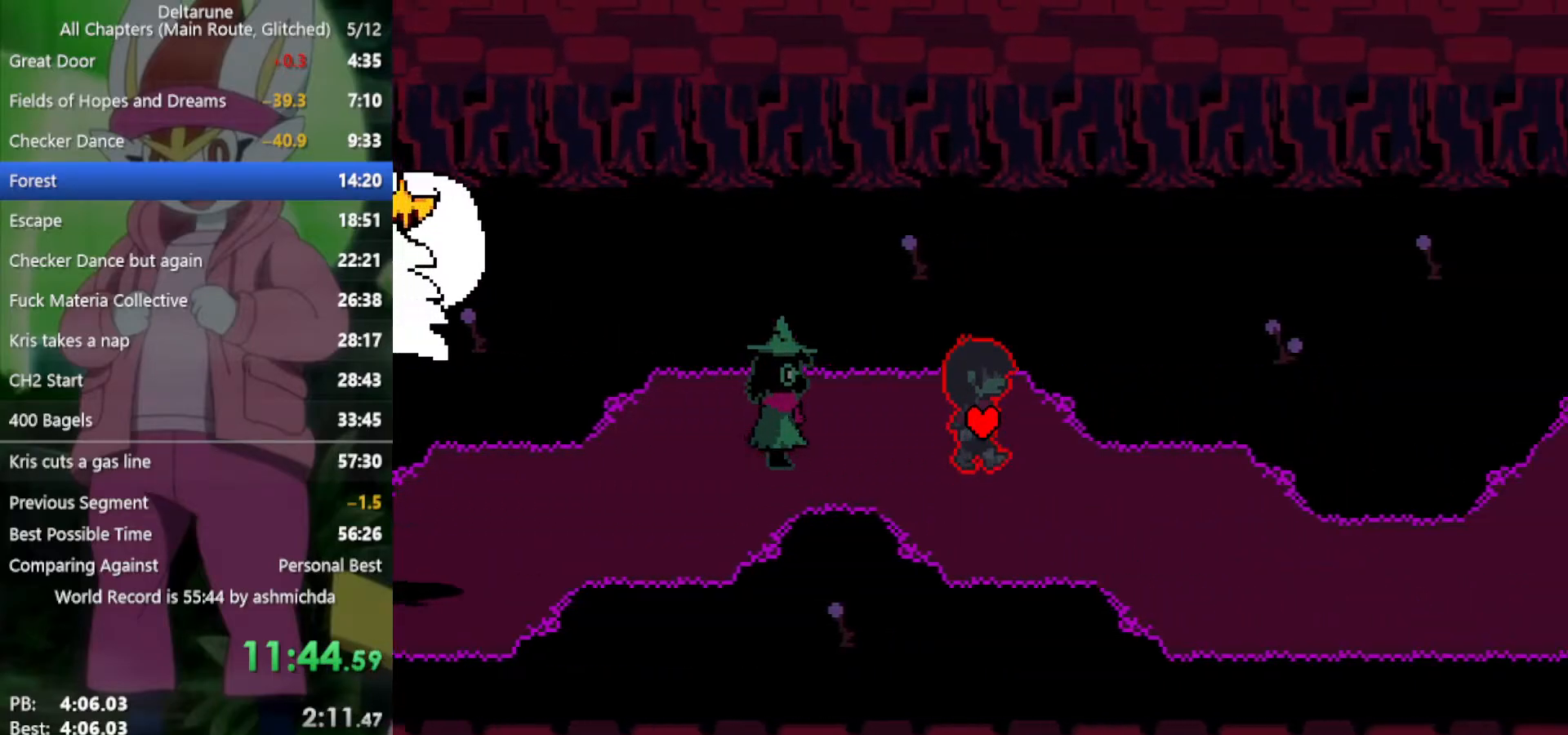
{"keys": ["down", "right", "x"], "events": [[17, "down", "down"], [167, "down", "up"], [433, "down", "down"]]}
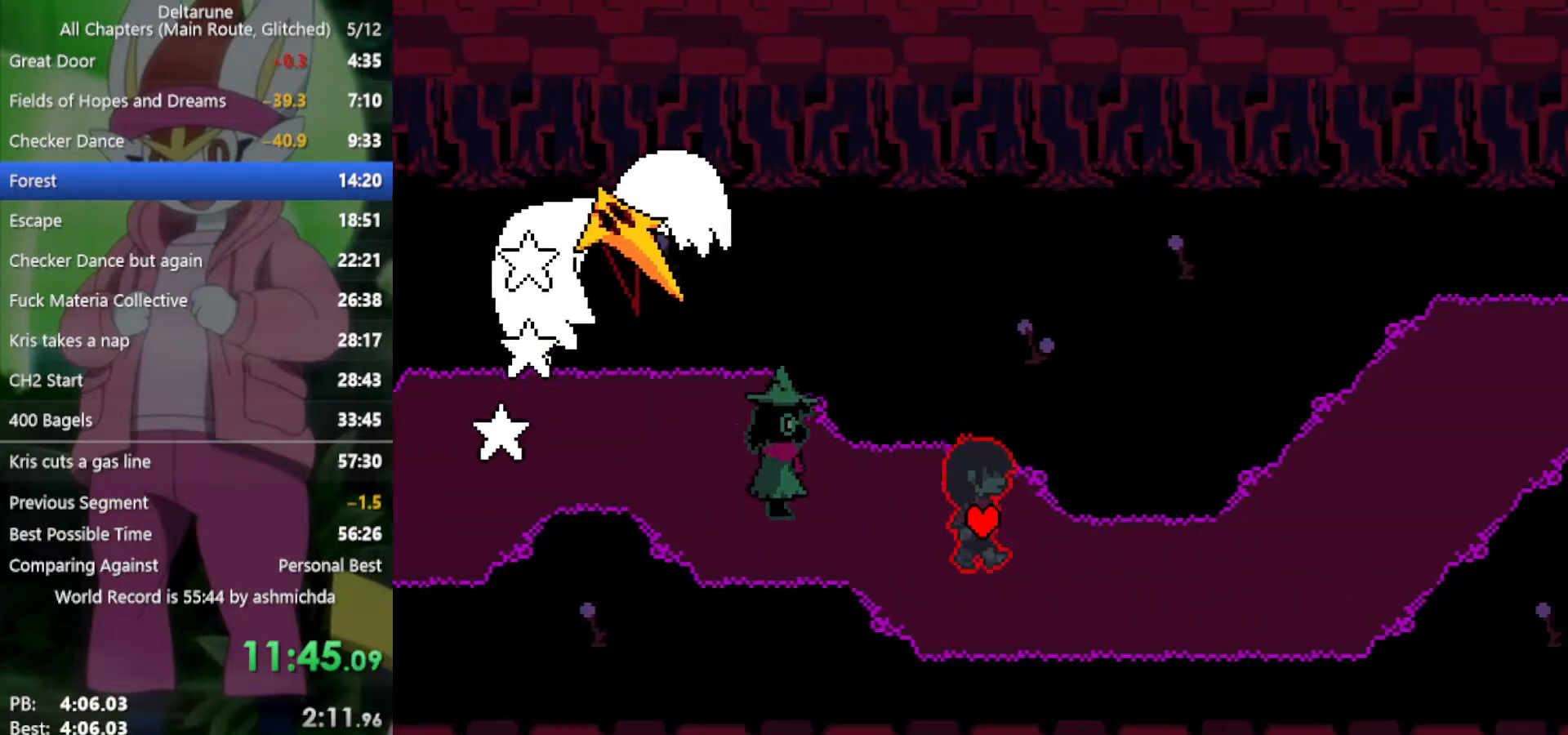
{"keys": ["right", "x"], "events": [[117, "down", "up"]]}
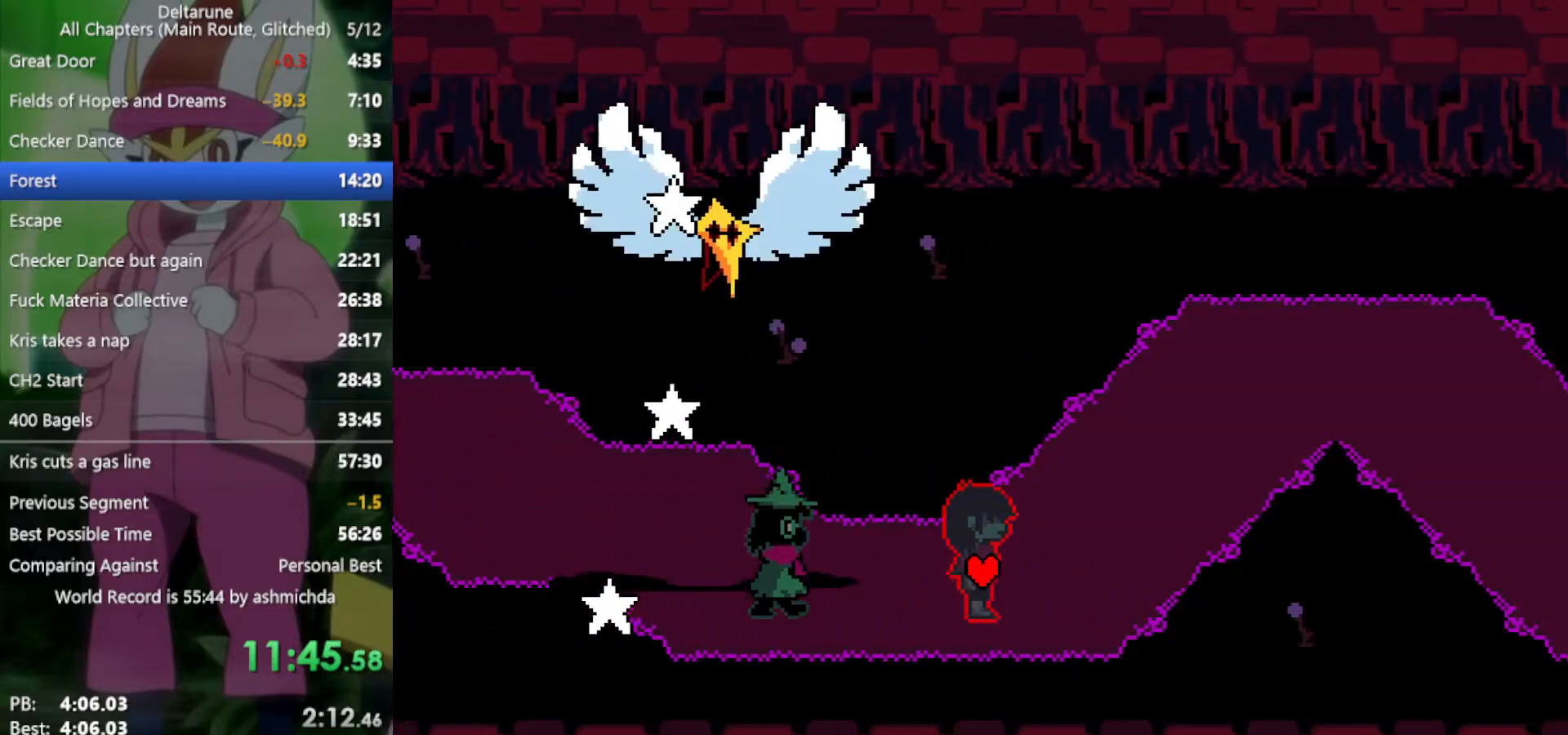
{"keys": ["right", "up", "x"], "events": [[83, "up", "down"]]}
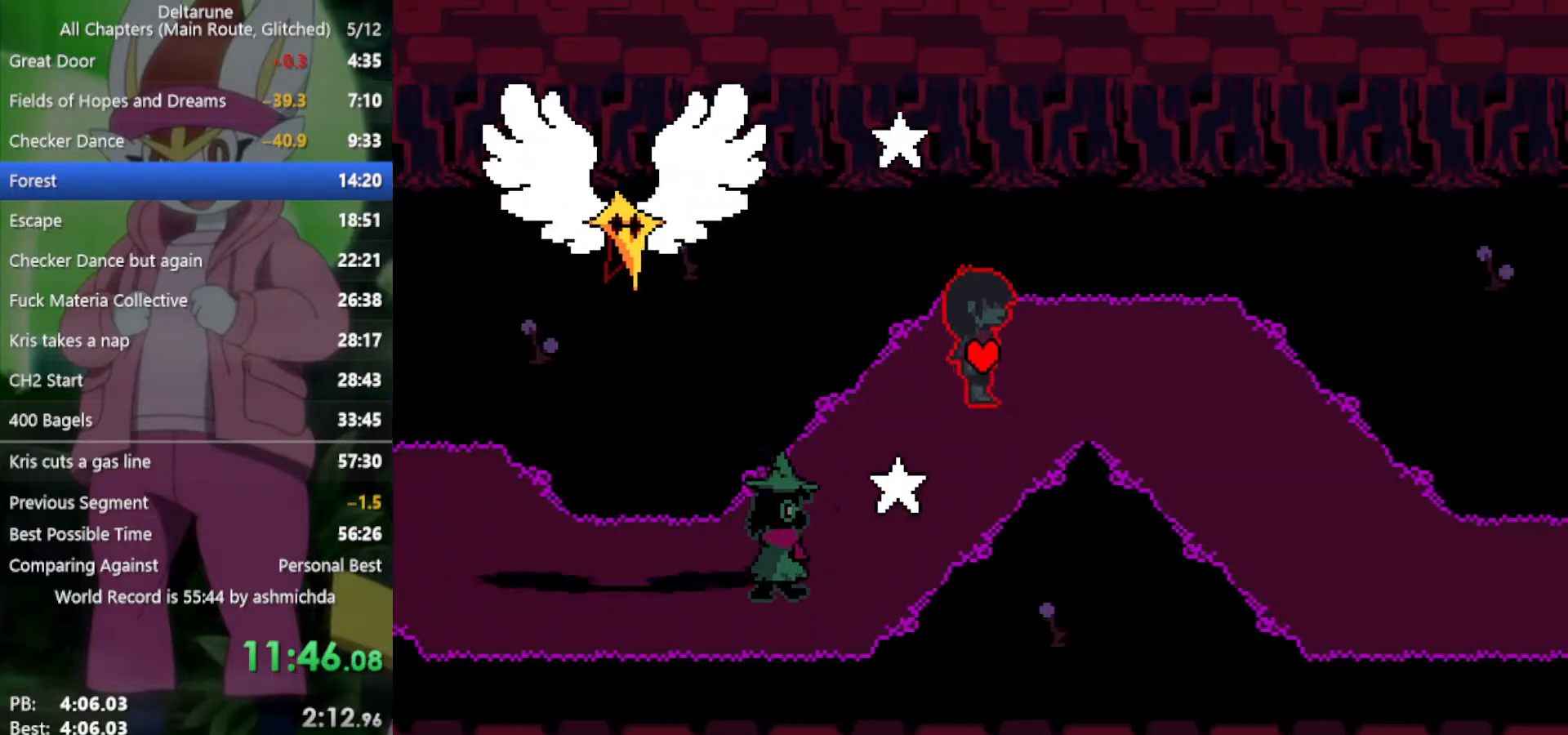
{"keys": ["down", "right", "x"], "events": [[50, "up", "up"], [467, "down", "down"]]}
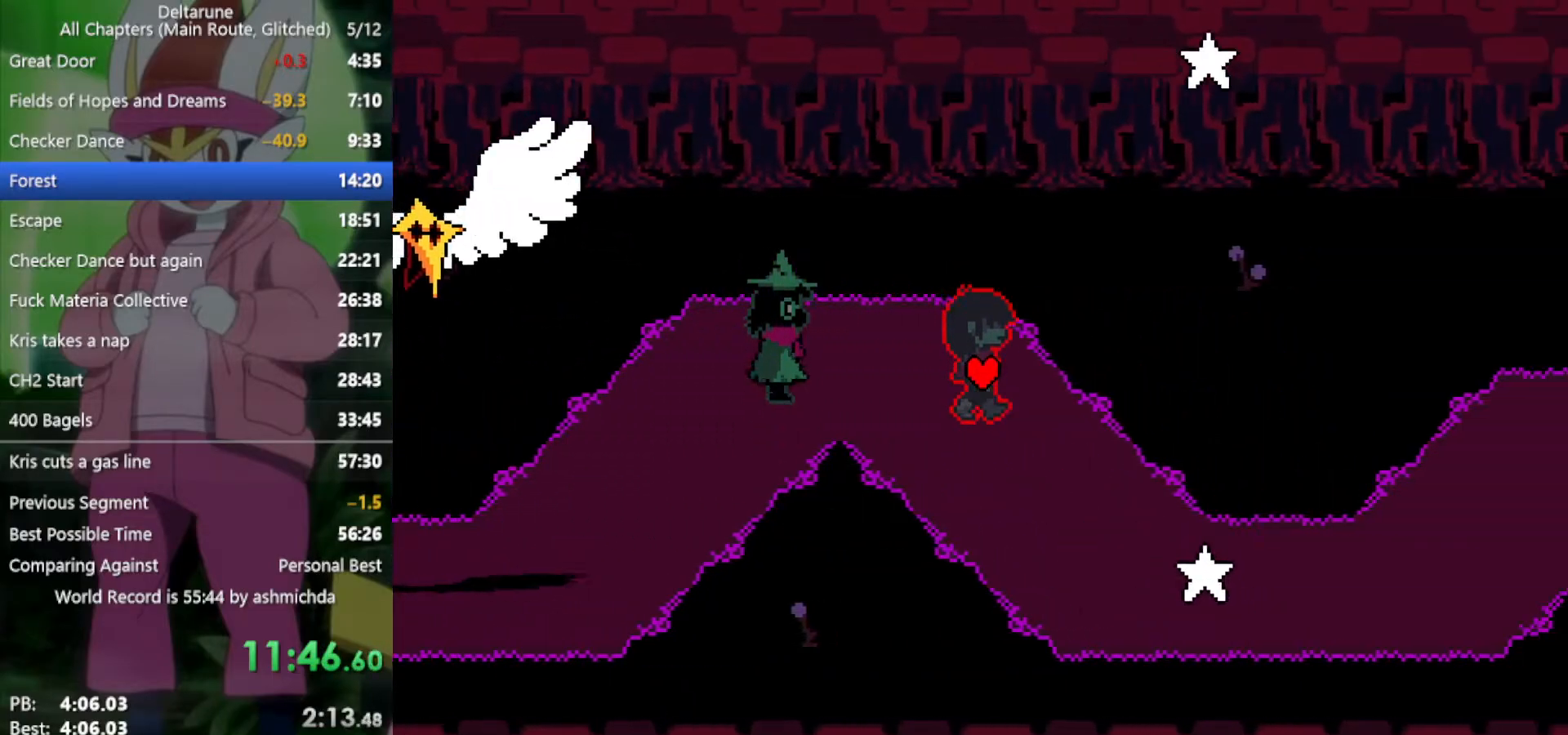
{"keys": ["right", "x"], "events": [[383, "down", "up"]]}
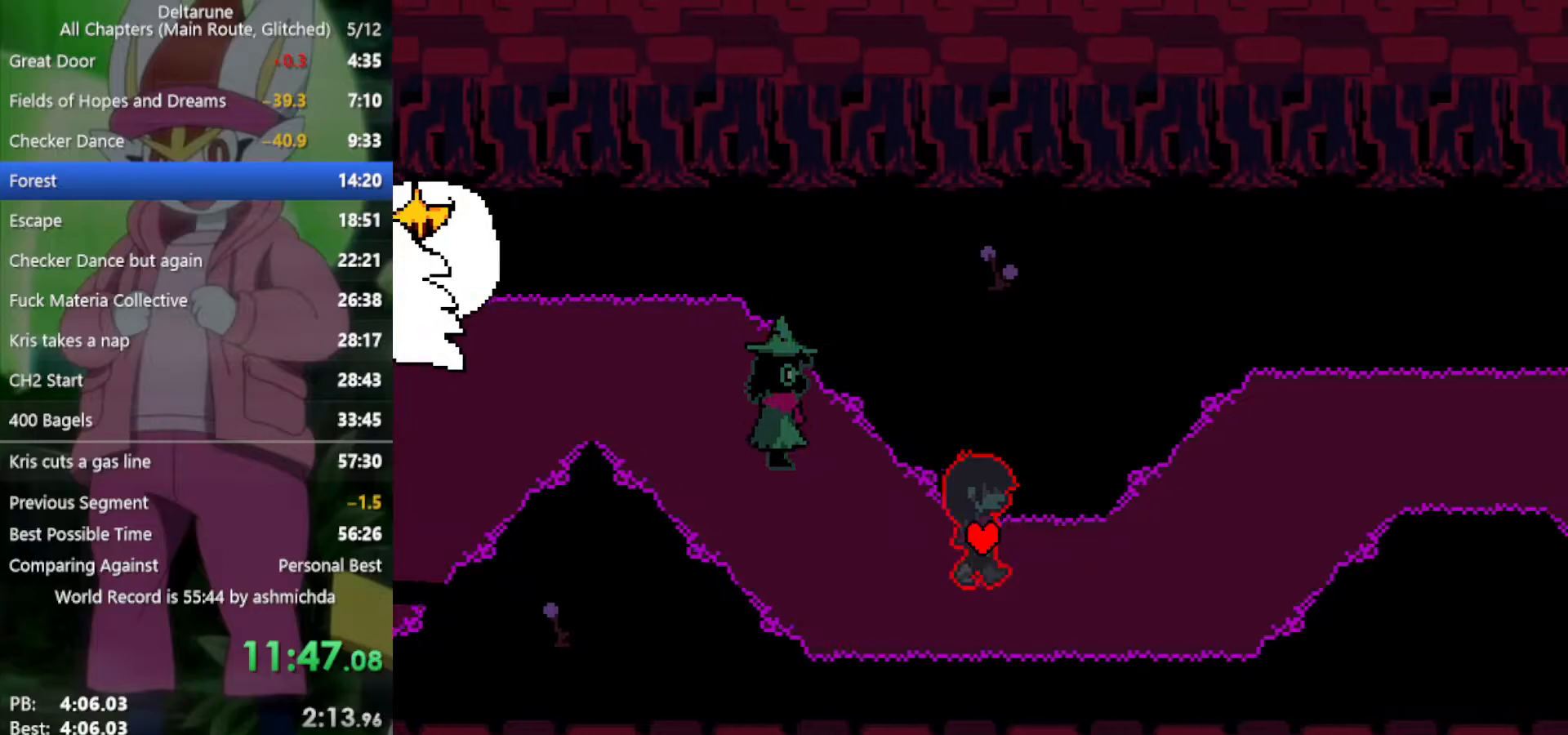
{"keys": ["right", "up", "x"], "events": [[417, "up", "down"]]}
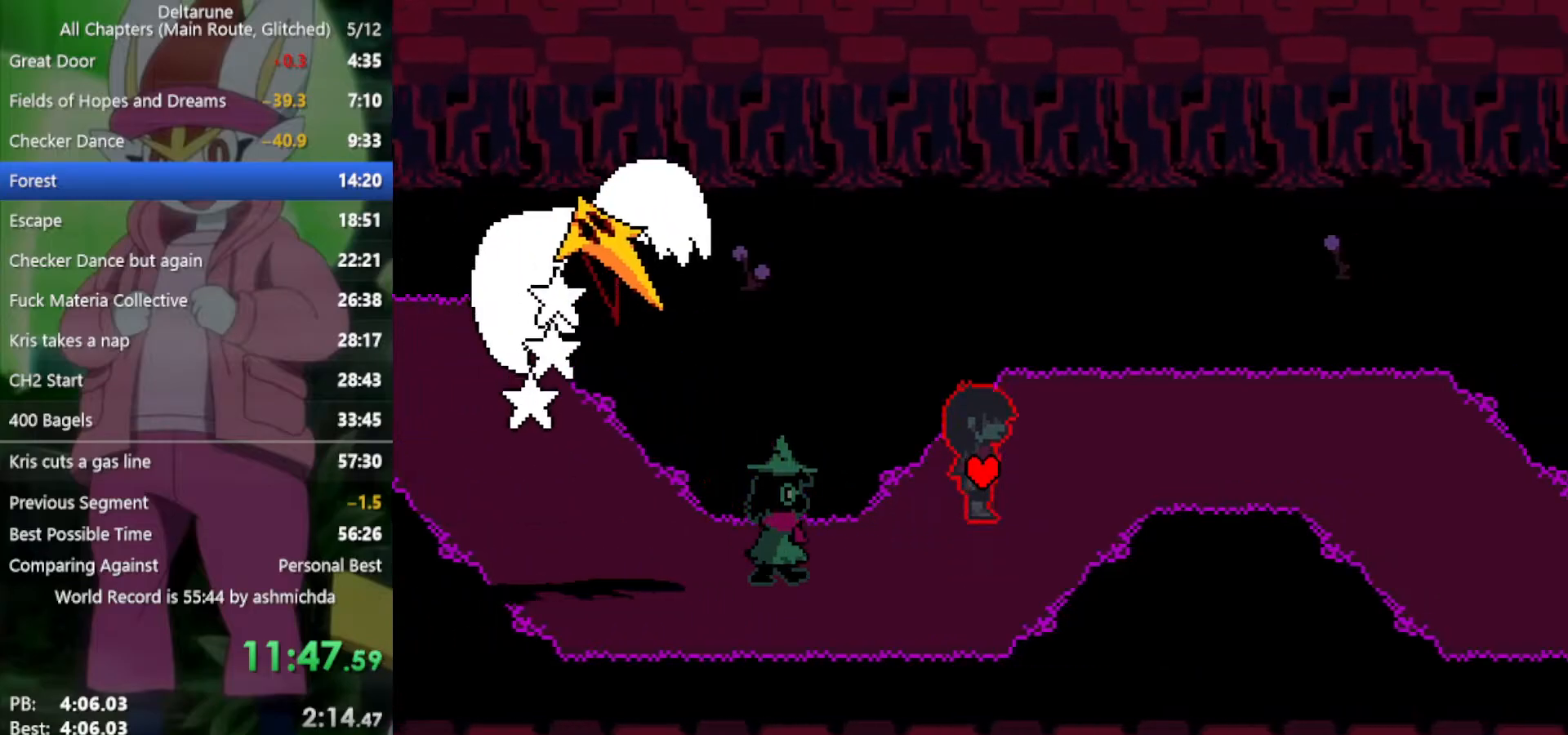
{"keys": ["right", "x"], "events": [[150, "up", "up"]]}
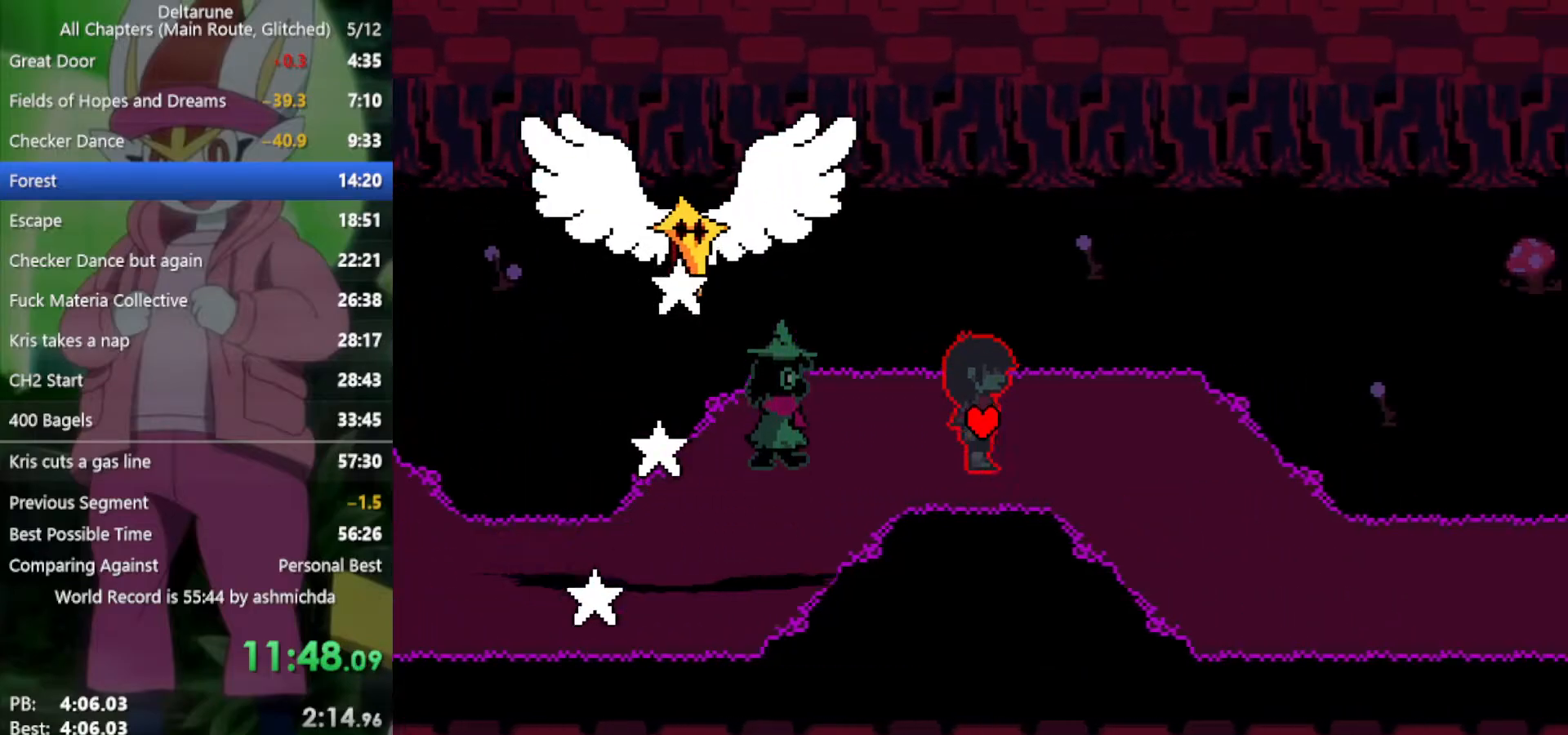
{"keys": ["down", "right", "x"], "events": [[483, "down", "down"]]}